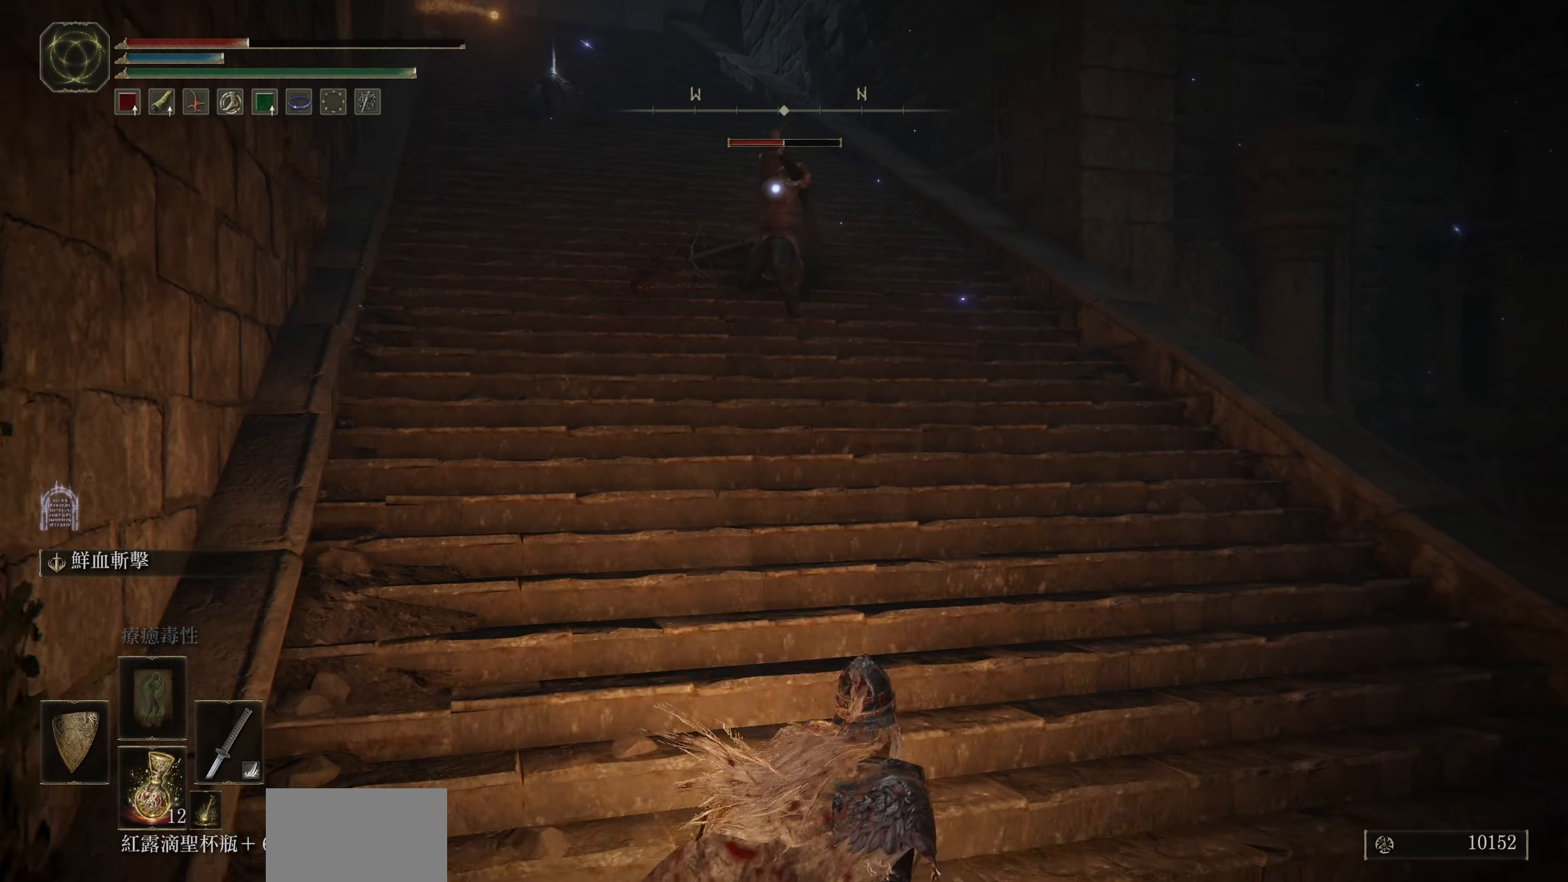
Gameplay with a controller (PlayStation layout); each line is a JSON object with the inputs held at the frame after it. "events" lists button and stick changes between this image and that frame as [ms after this image, input, new state], when the widget could be followed in between.
{"buttons": [], "left_stick": "down-left", "right_stick": "center", "events": [[283, "left_stick", "down-left"]]}
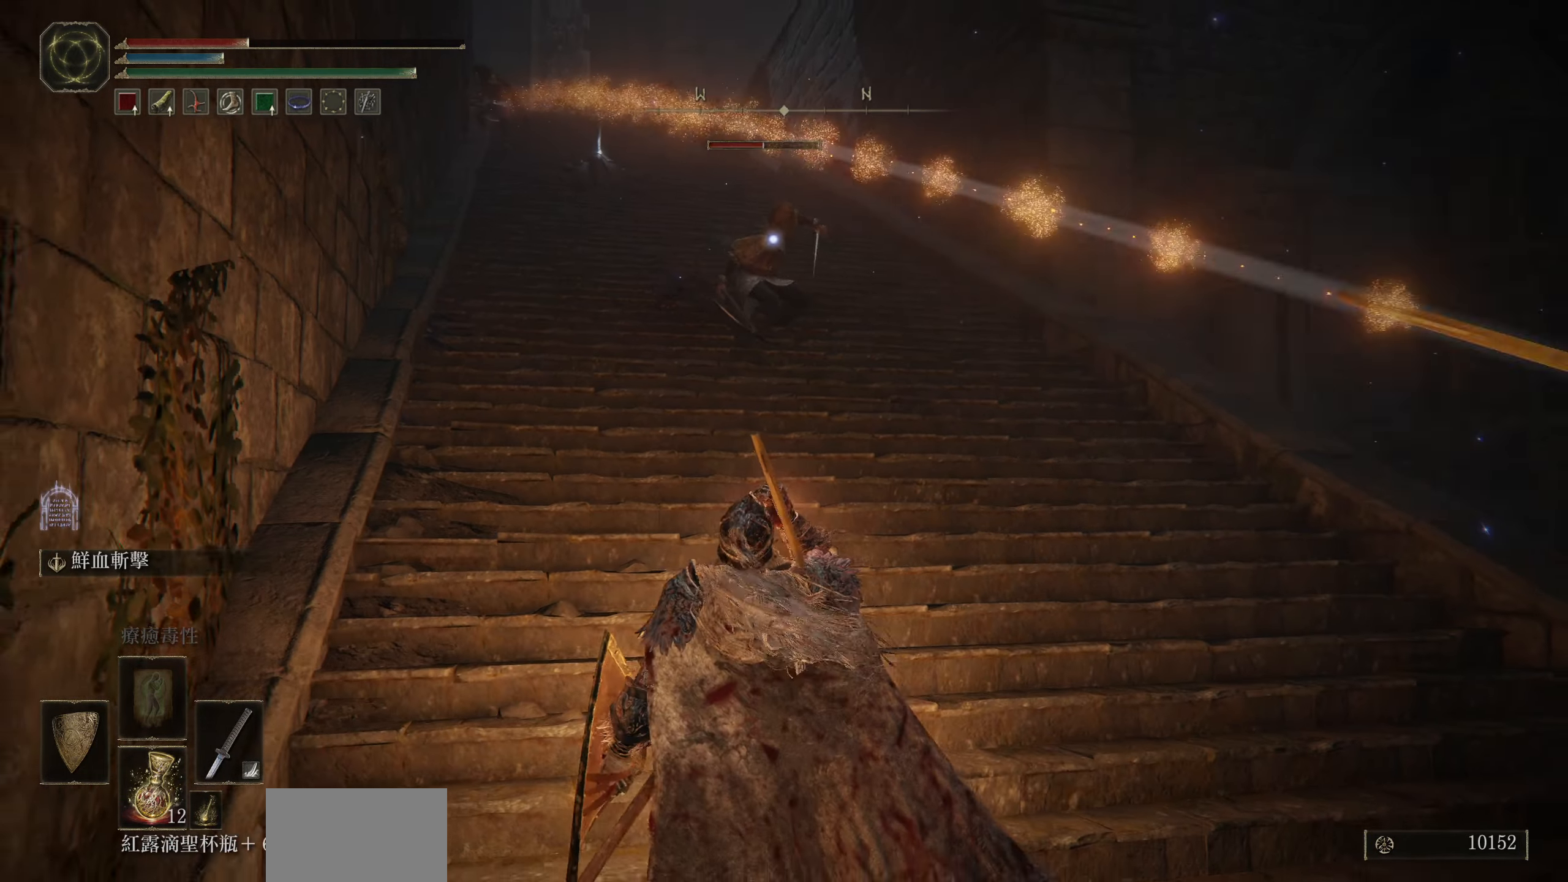
{"buttons": [], "left_stick": "down-right", "right_stick": "center", "events": [[33, "left_stick", "down"], [150, "left_stick", "down-right"]]}
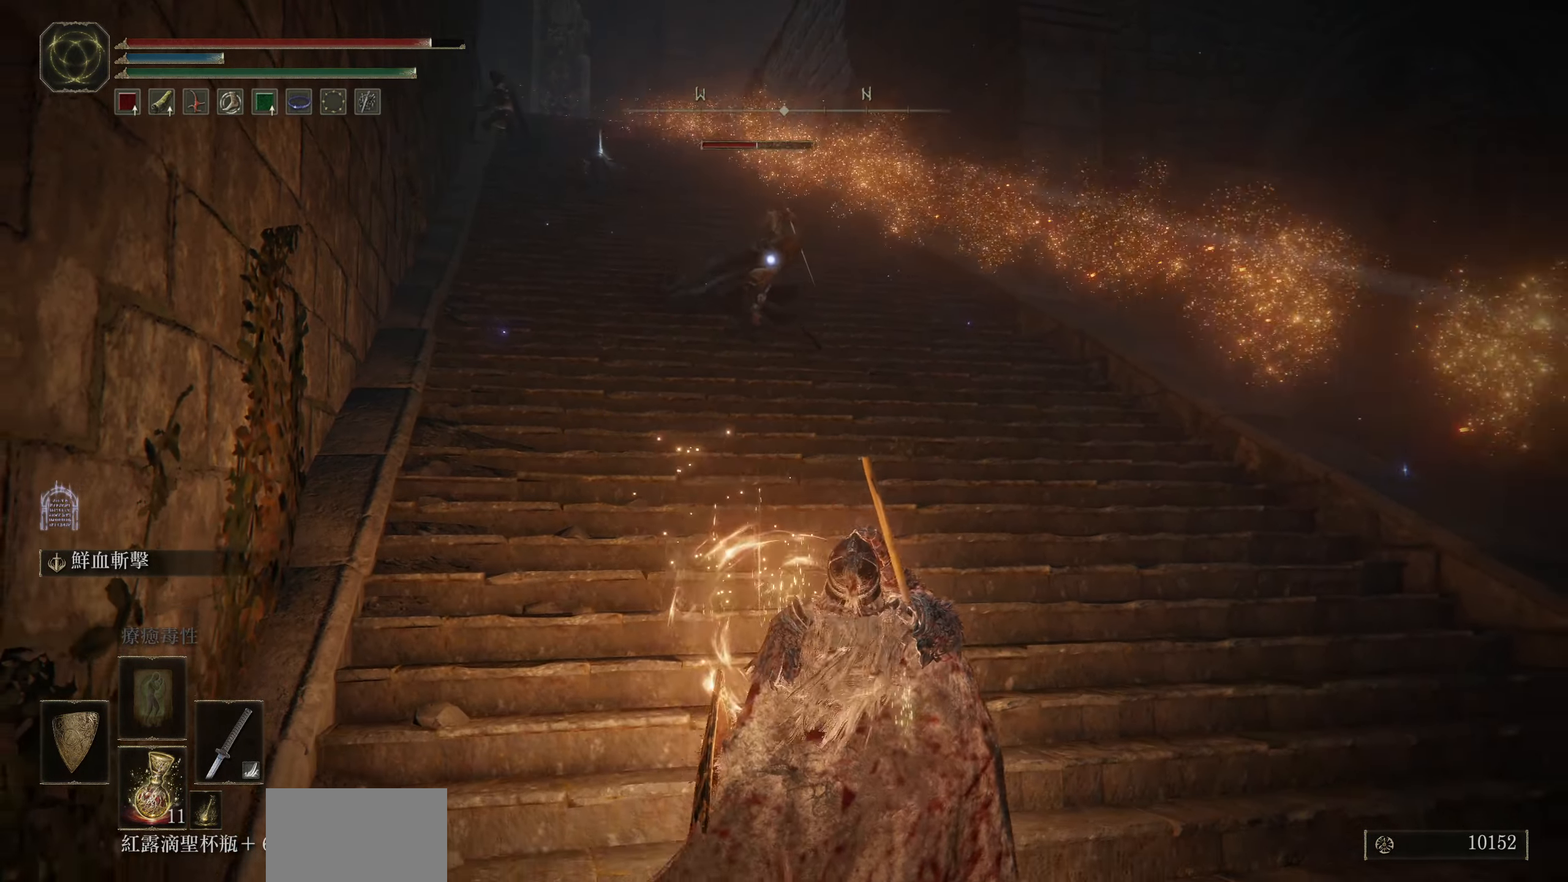
{"buttons": [], "left_stick": "up-right", "right_stick": "center", "events": [[366, "left_stick", "right"], [466, "left_stick", "up-right"]]}
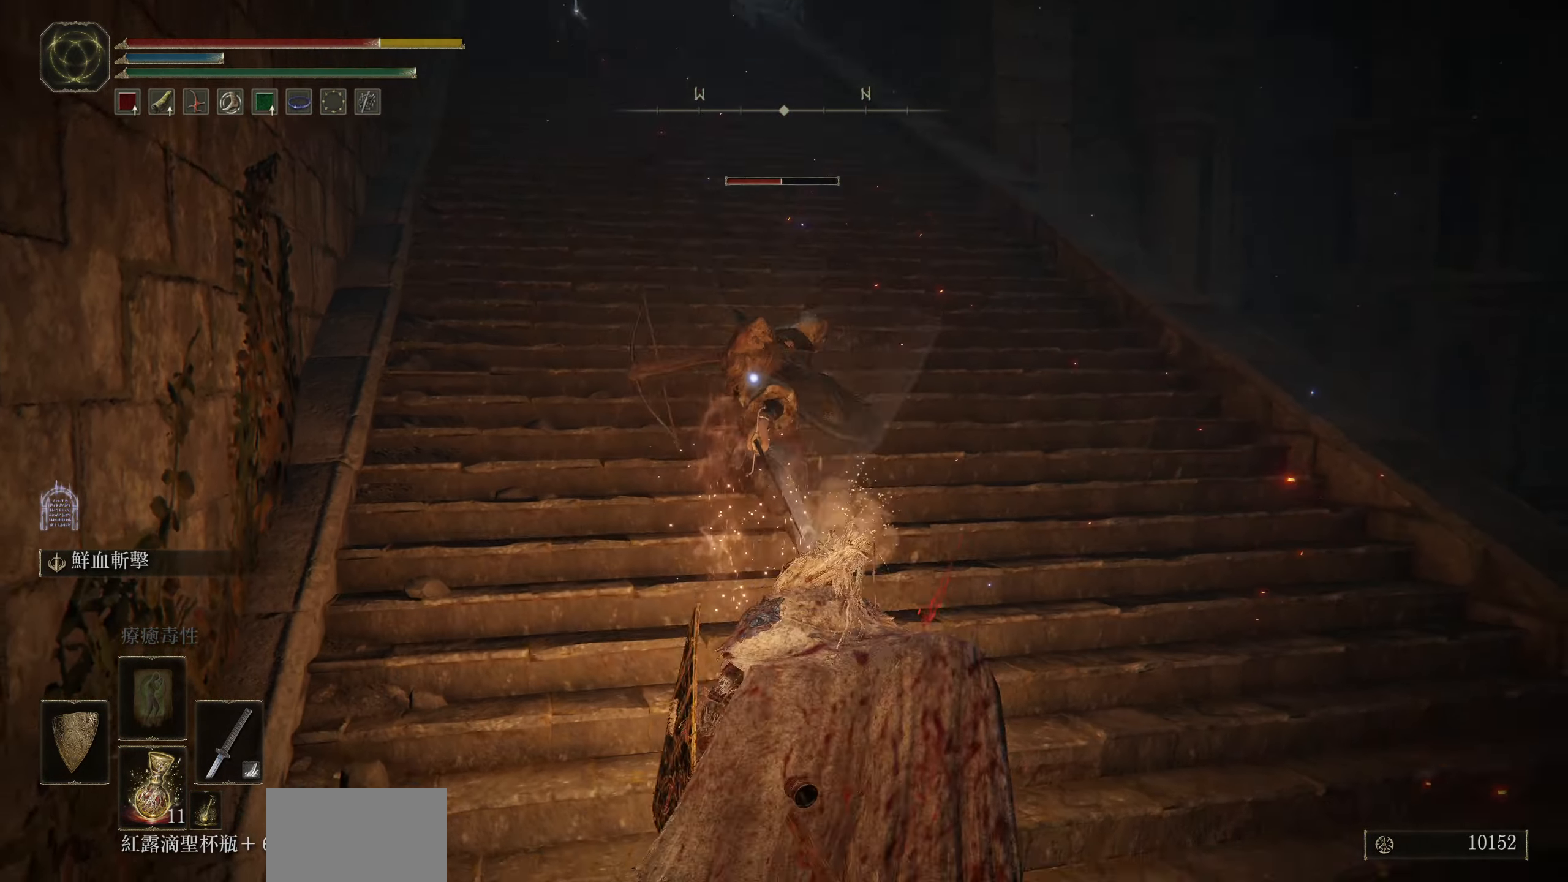
{"buttons": [], "left_stick": "center", "right_stick": "center", "events": [[116, "CROSS", "down"], [116, "left_stick", "up"], [233, "CROSS", "up"], [500, "left_stick", "center"]]}
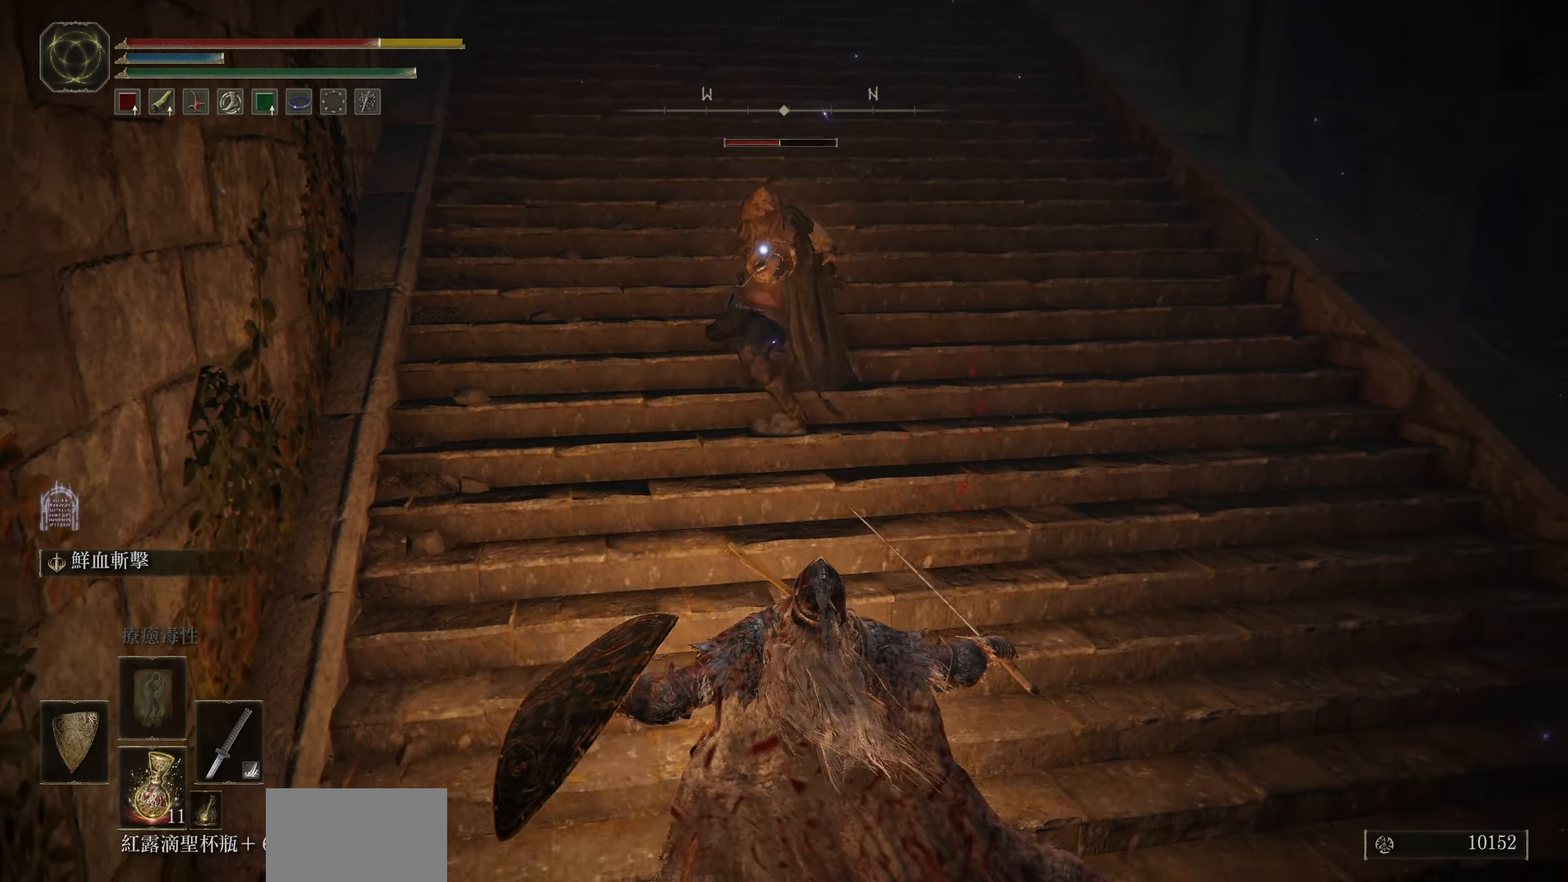
{"buttons": [], "left_stick": "down-right", "right_stick": "center", "events": [[100, "left_stick", "down-right"], [267, "CIRCLE", "down"], [367, "CIRCLE", "up"]]}
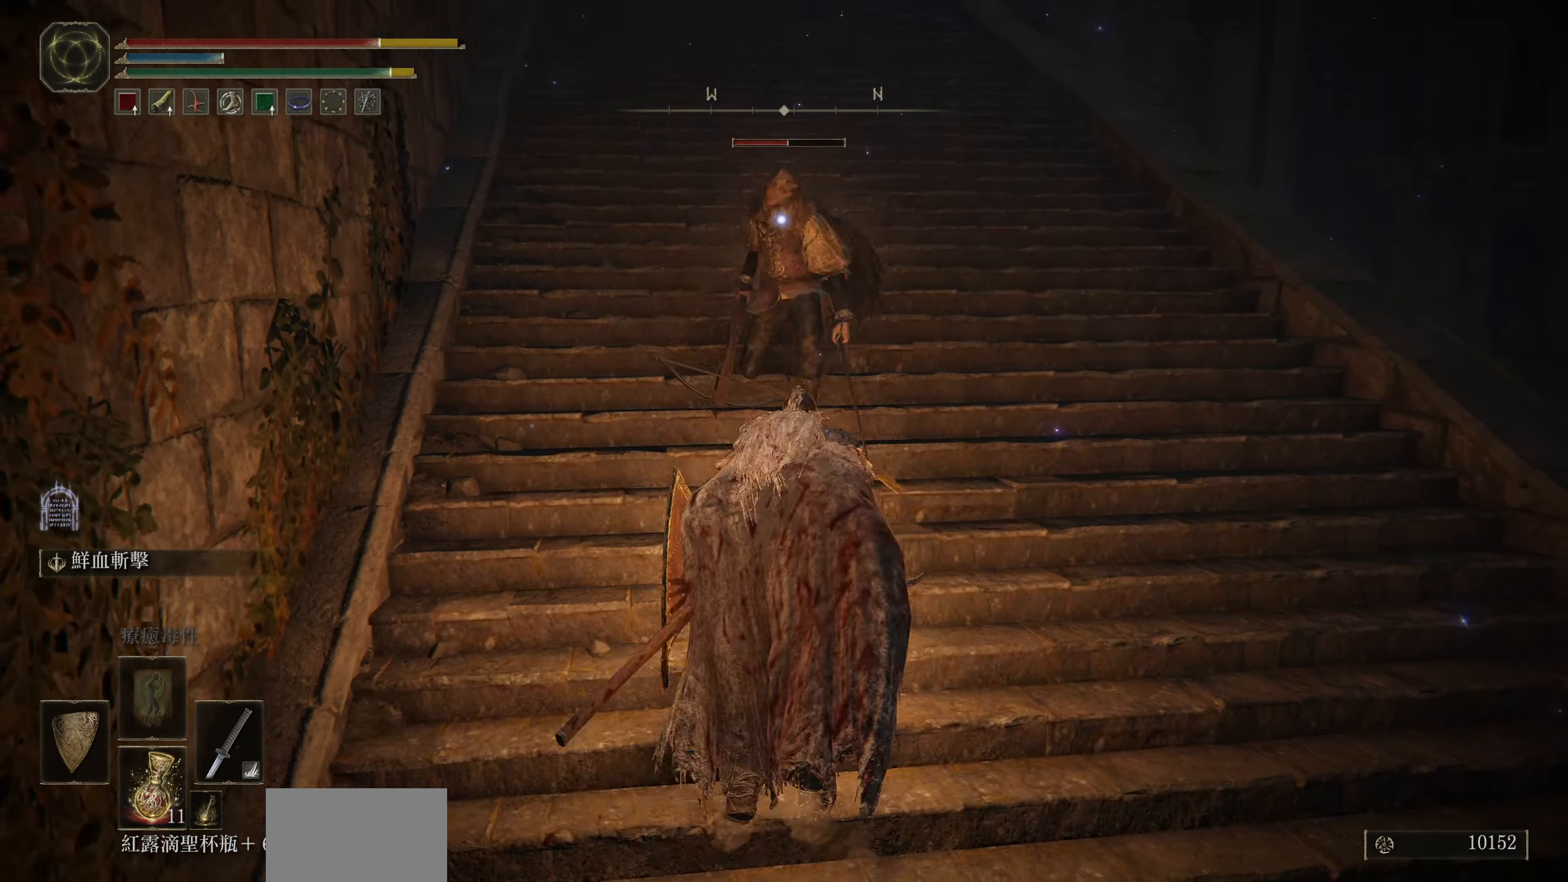
{"buttons": ["R2"], "left_stick": "down-right", "right_stick": "center", "events": [[483, "R2", "down"]]}
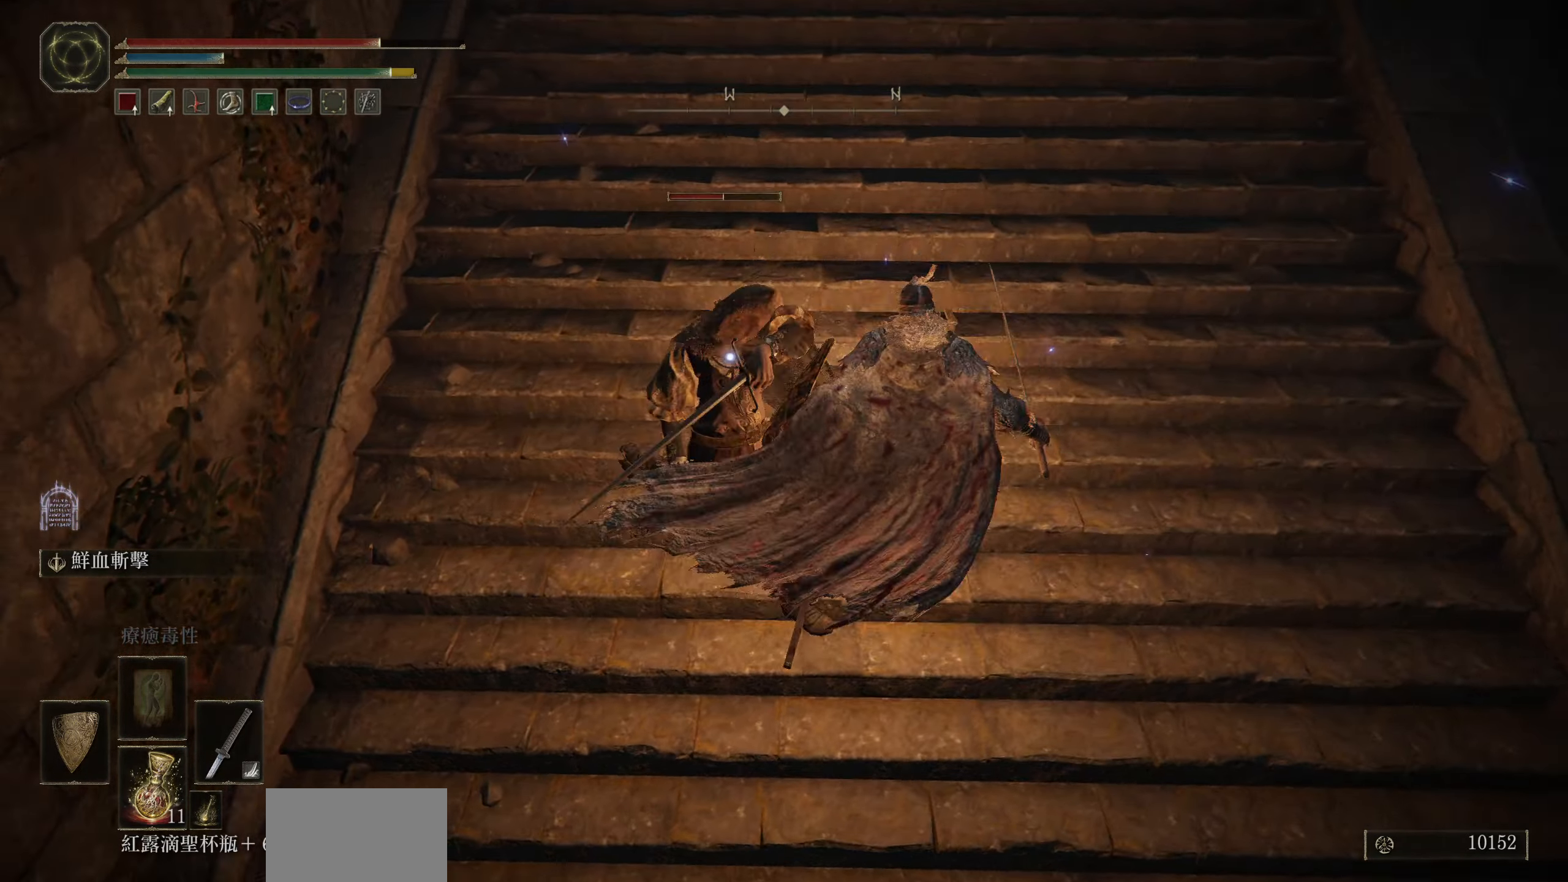
{"buttons": ["L1"], "left_stick": "down", "right_stick": "center", "events": [[67, "R2", "up"], [183, "L1", "down"], [300, "left_stick", "down"]]}
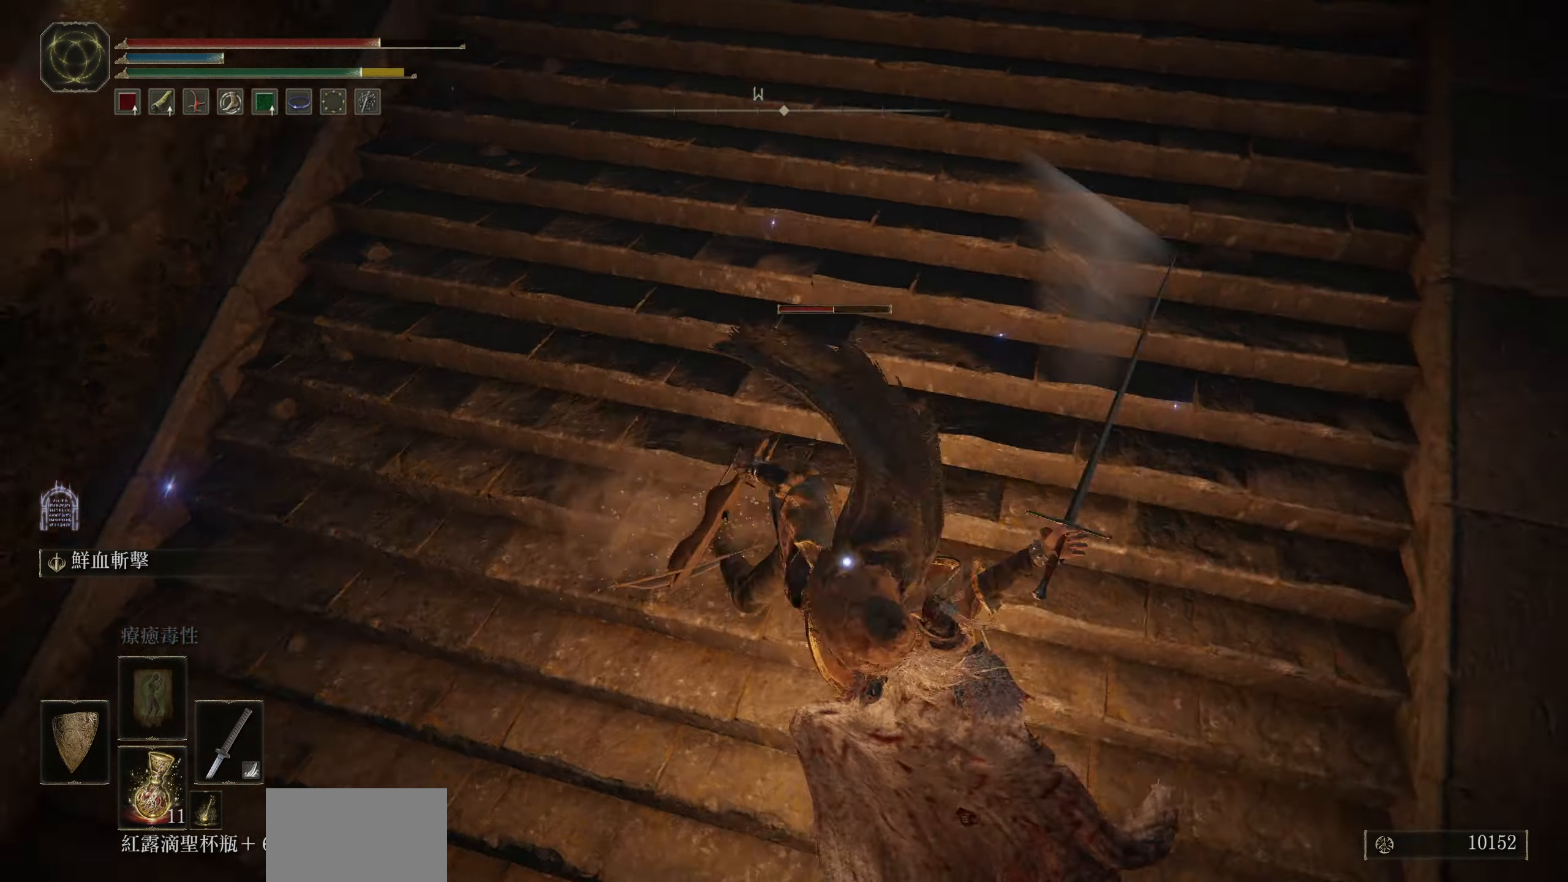
{"buttons": ["L1"], "left_stick": "up-left", "right_stick": "center", "events": [[200, "R2", "down"], [200, "left_stick", "up-left"], [383, "R2", "up"]]}
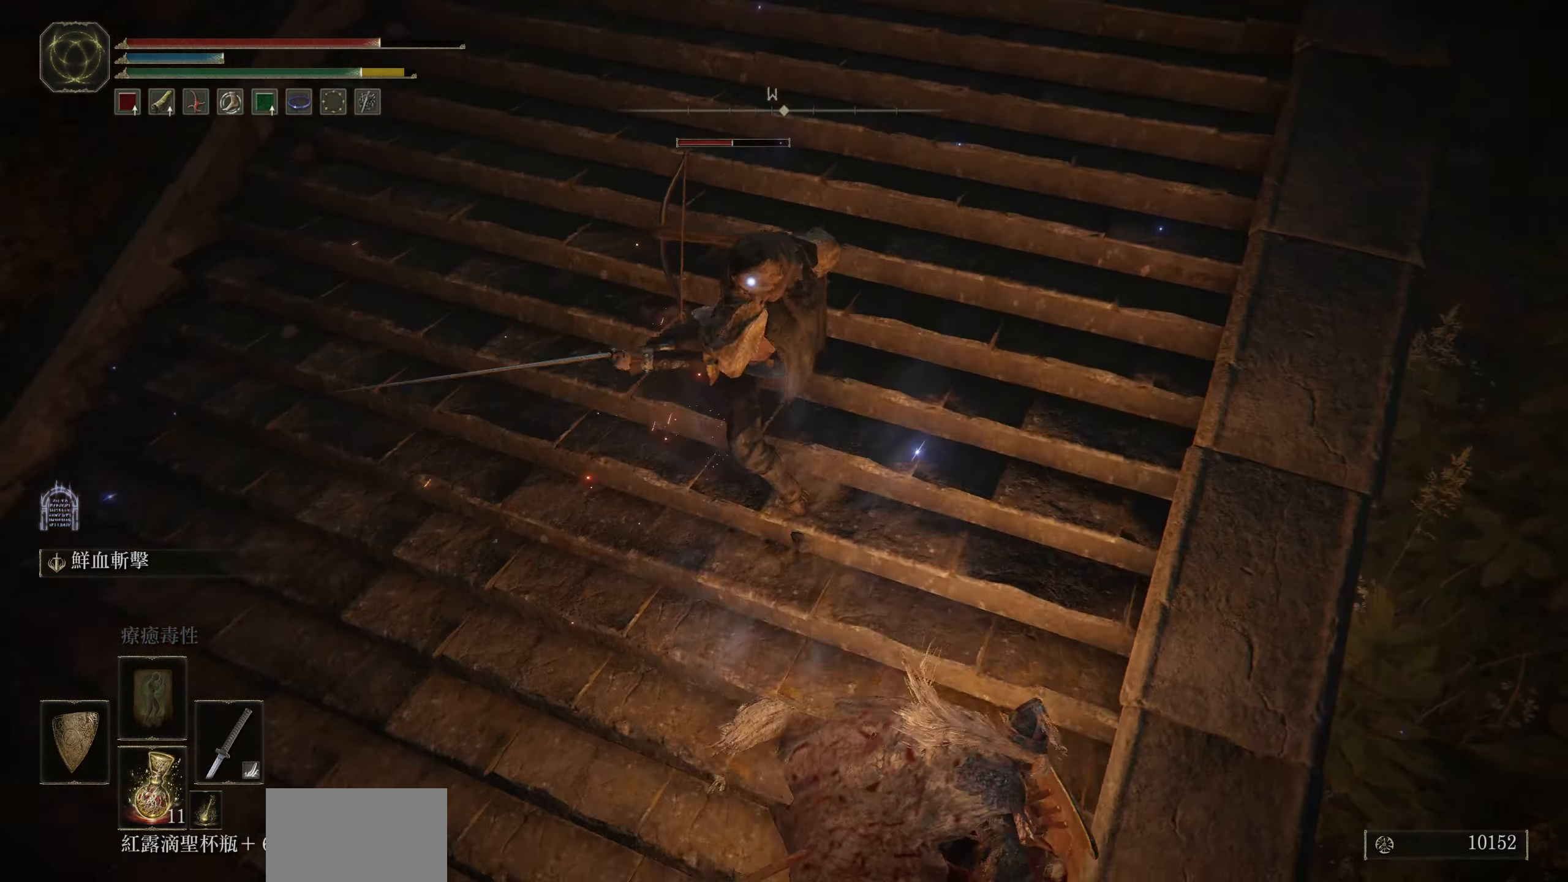
{"buttons": ["L1"], "left_stick": "up-left", "right_stick": "center", "events": []}
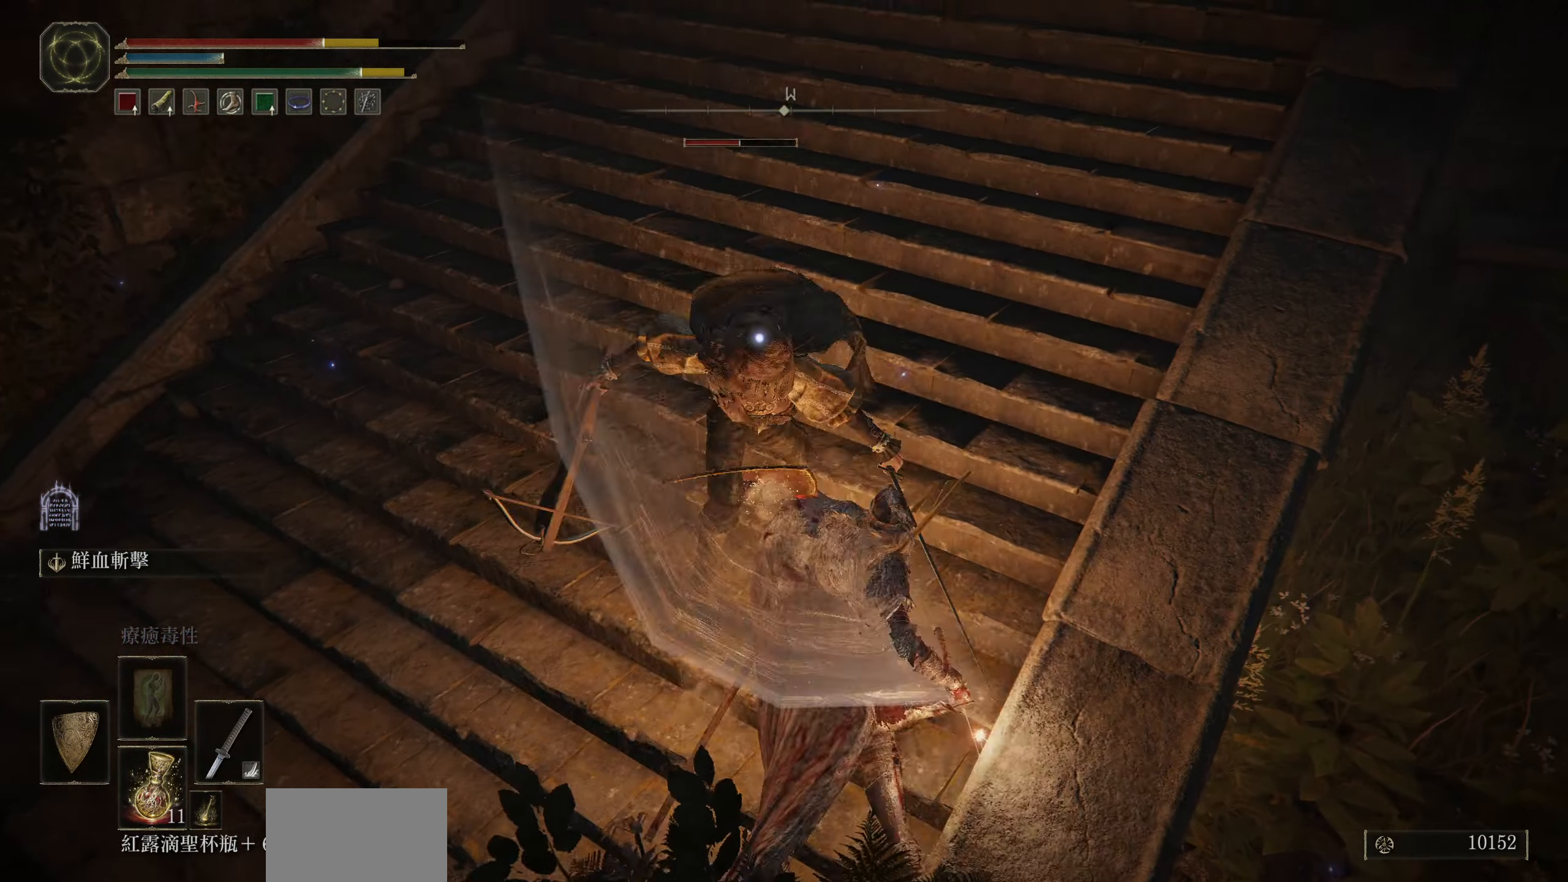
{"buttons": [], "left_stick": "left", "right_stick": "center", "events": [[367, "L1", "up"], [383, "left_stick", "center"], [500, "left_stick", "left"]]}
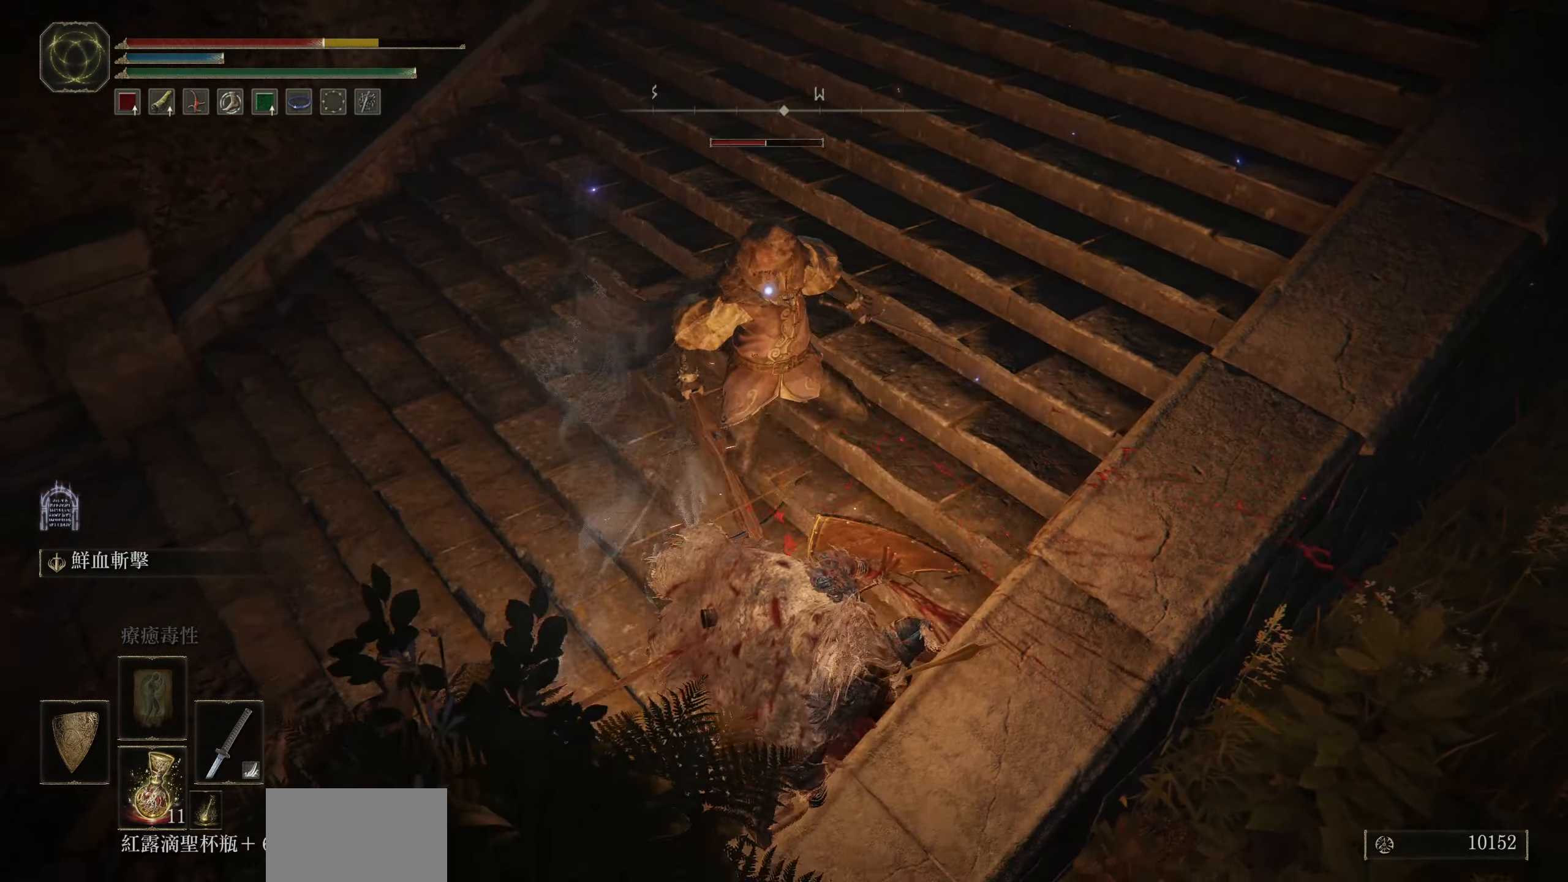
{"buttons": ["L1"], "left_stick": "left", "right_stick": "center", "events": [[50, "L1", "down"]]}
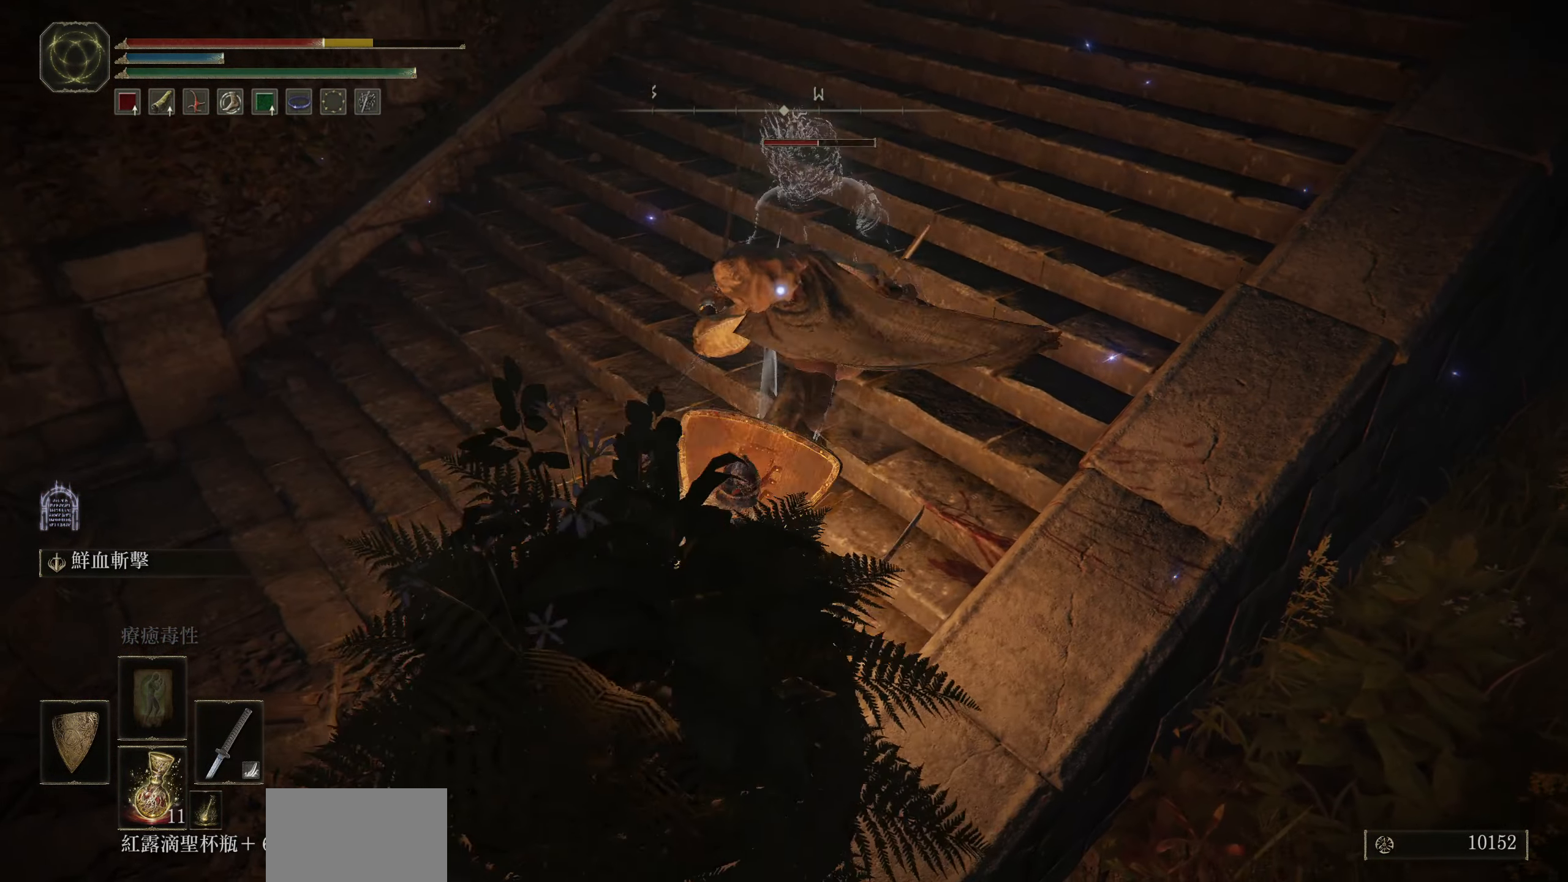
{"buttons": ["L1"], "left_stick": "left", "right_stick": "center", "events": []}
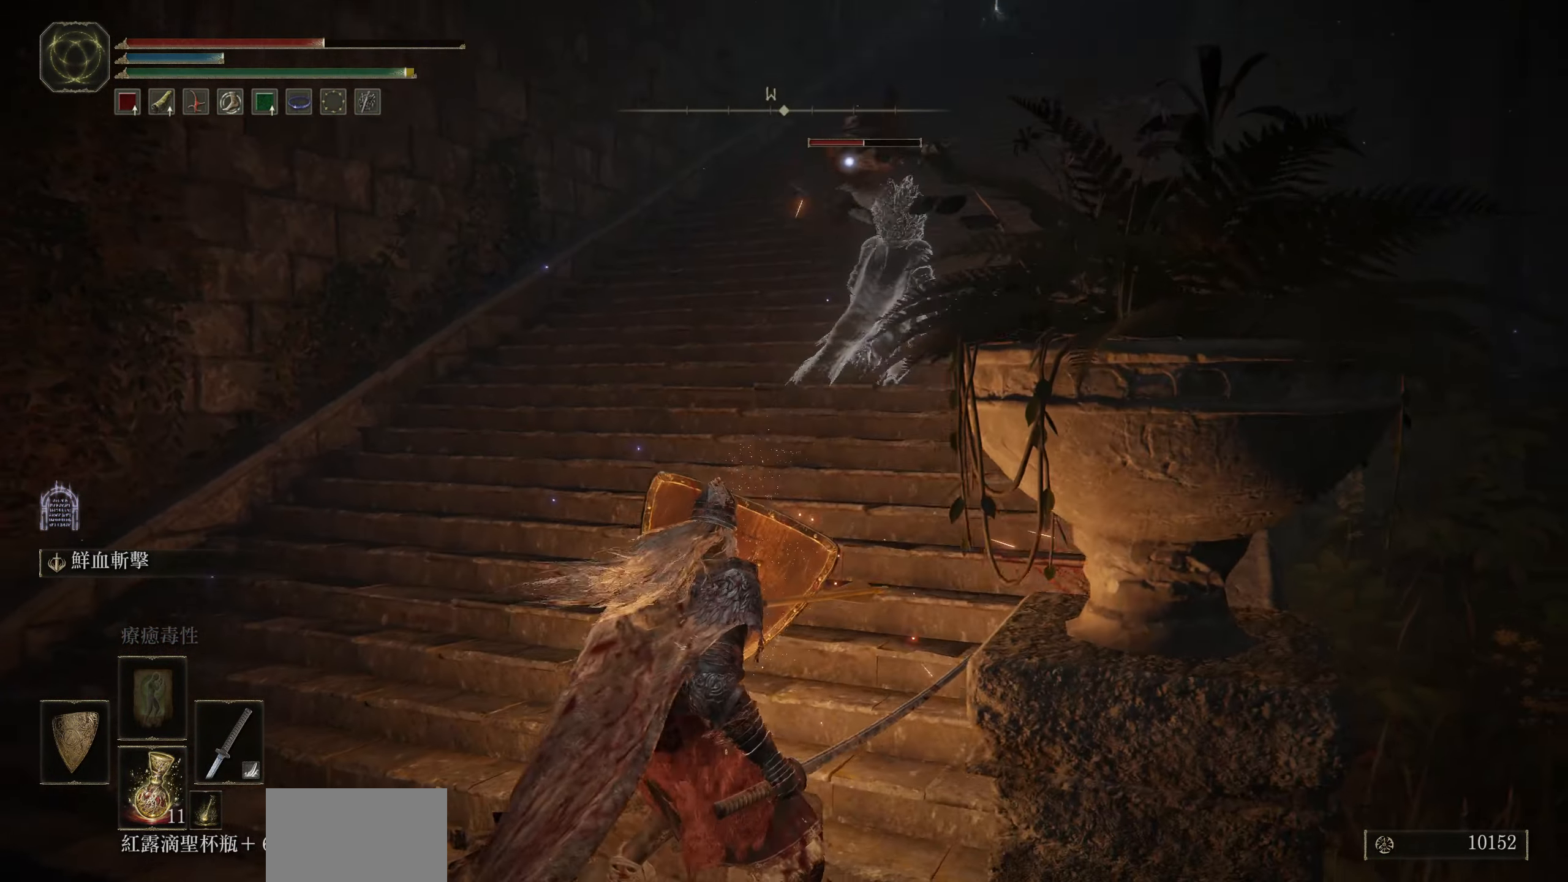
{"buttons": [], "left_stick": "up-left", "right_stick": "center", "events": [[117, "L1", "up"], [150, "left_stick", "up-left"]]}
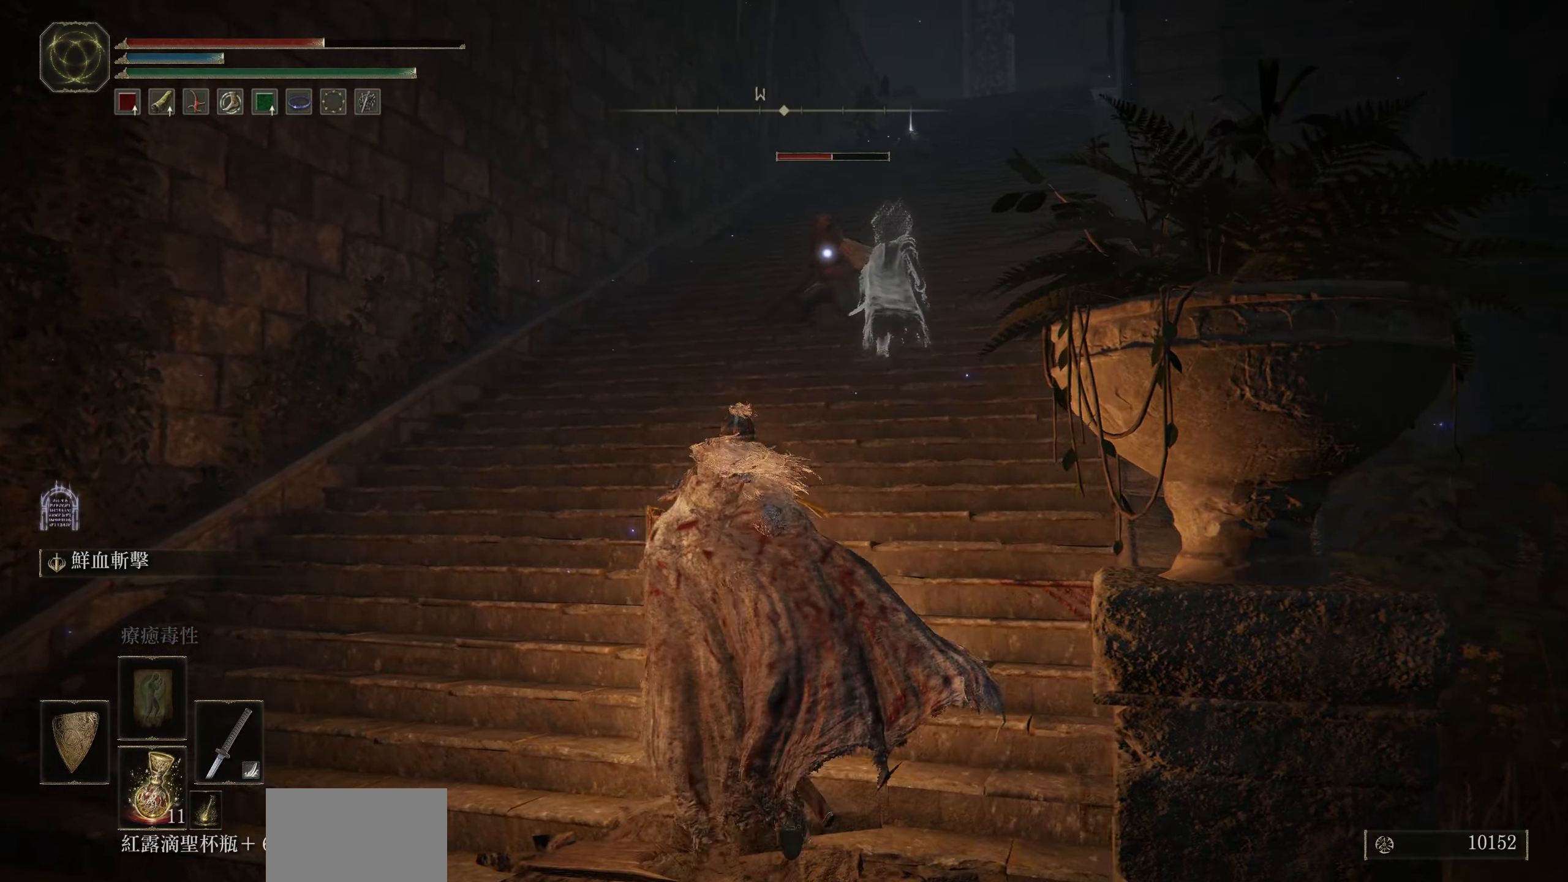
{"buttons": ["CROSS"], "left_stick": "up-left", "right_stick": "center", "events": [[434, "CROSS", "down"]]}
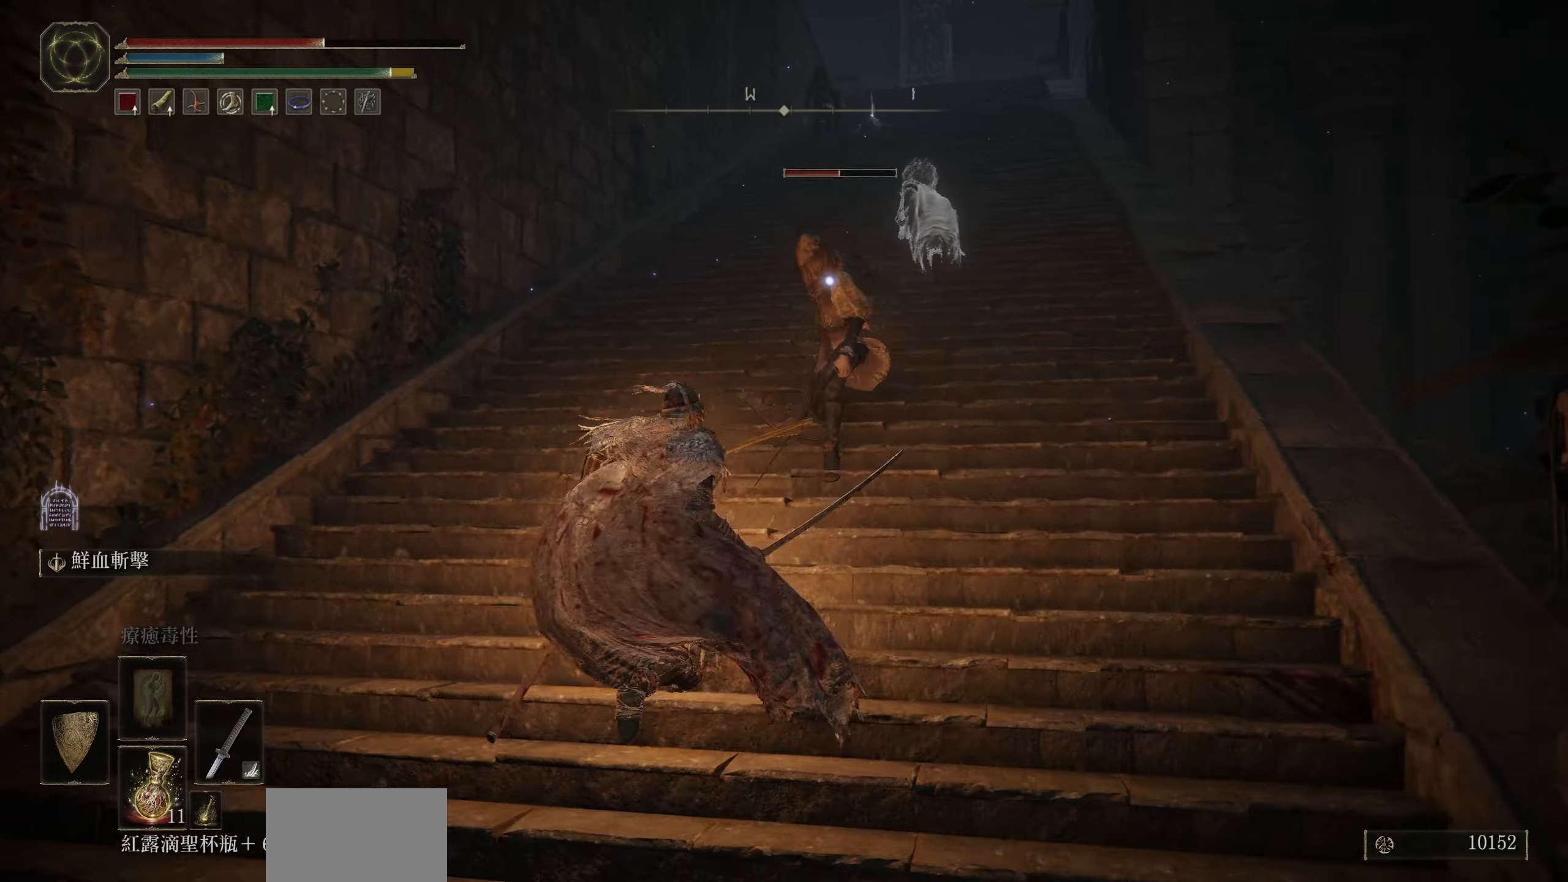
{"buttons": [], "left_stick": "right", "right_stick": "center", "events": [[34, "CROSS", "up"], [84, "left_stick", "up-right"], [117, "R2", "down"], [284, "R2", "up"], [450, "left_stick", "right"]]}
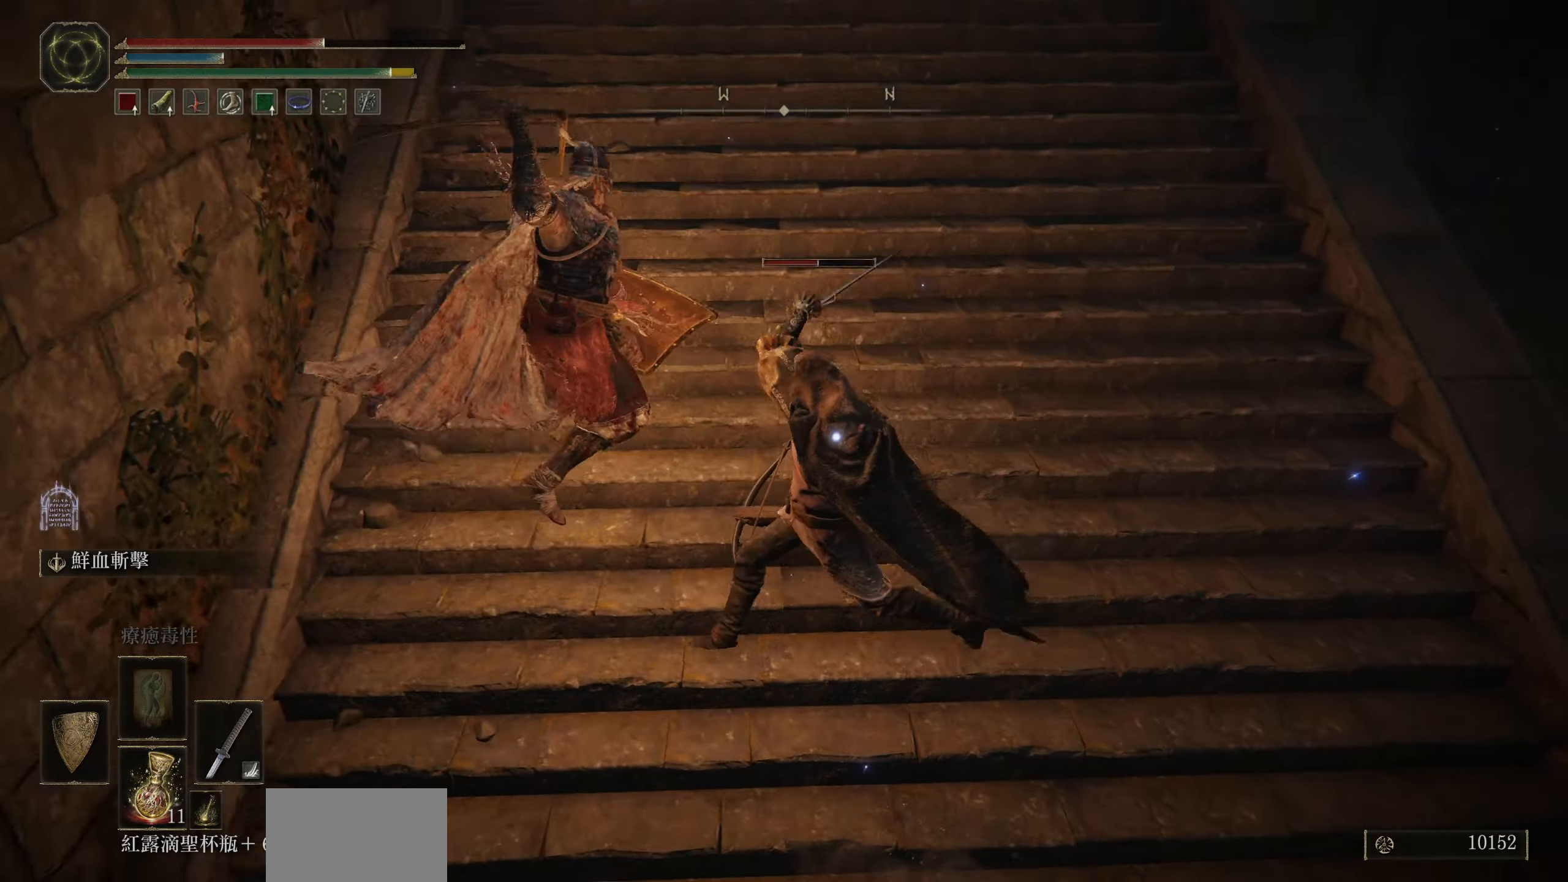
{"buttons": [], "left_stick": "center", "right_stick": "center", "events": [[334, "left_stick", "center"]]}
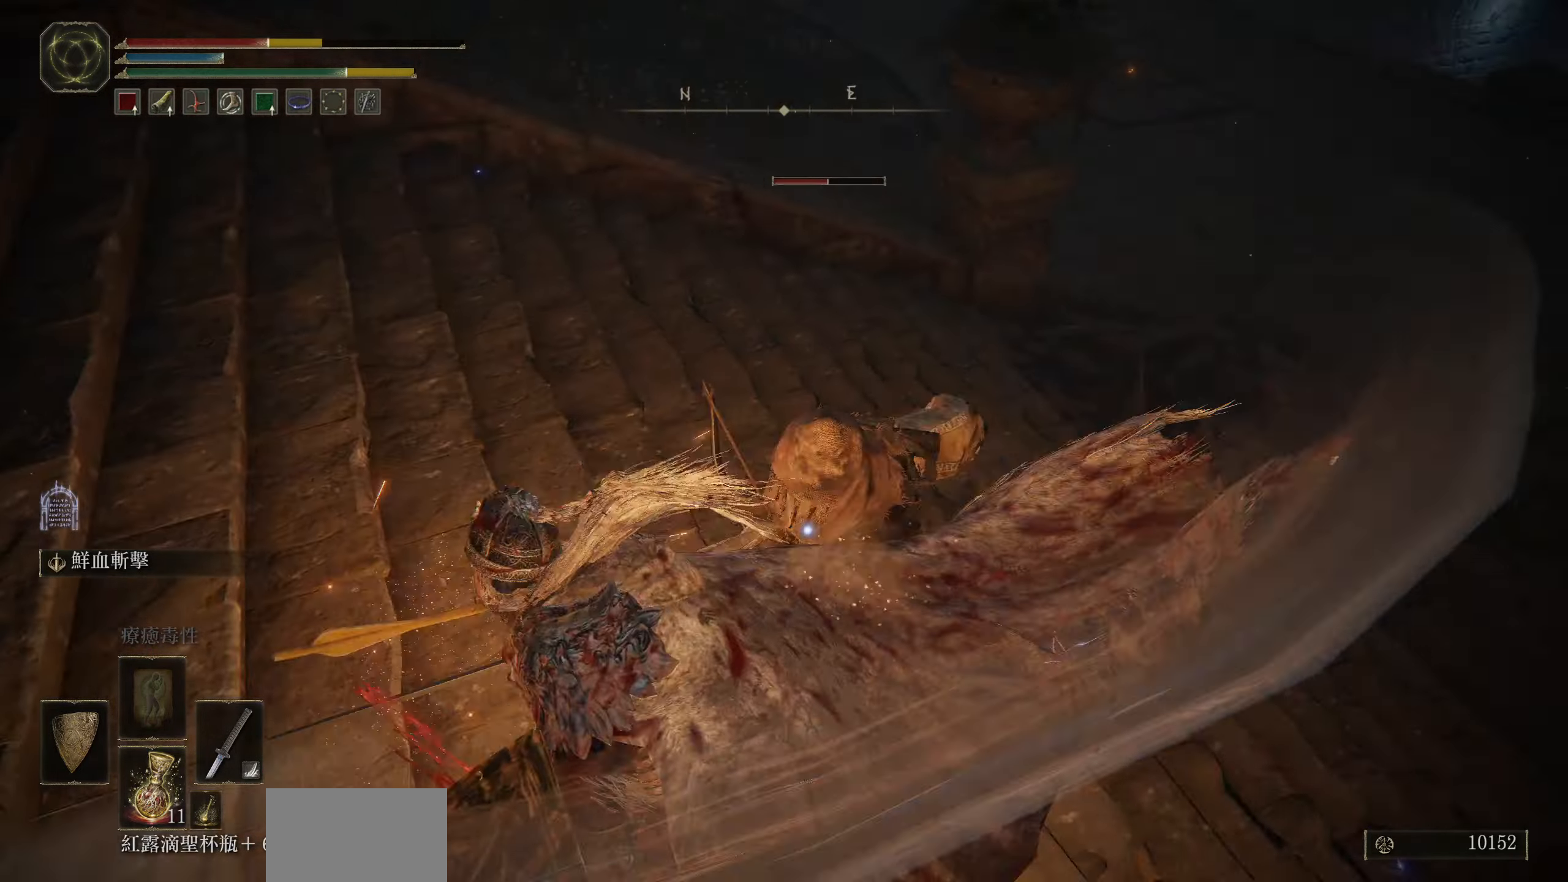
{"buttons": ["L1"], "left_stick": "up-right", "right_stick": "center", "events": [[17, "left_stick", "up-right"], [434, "L1", "down"]]}
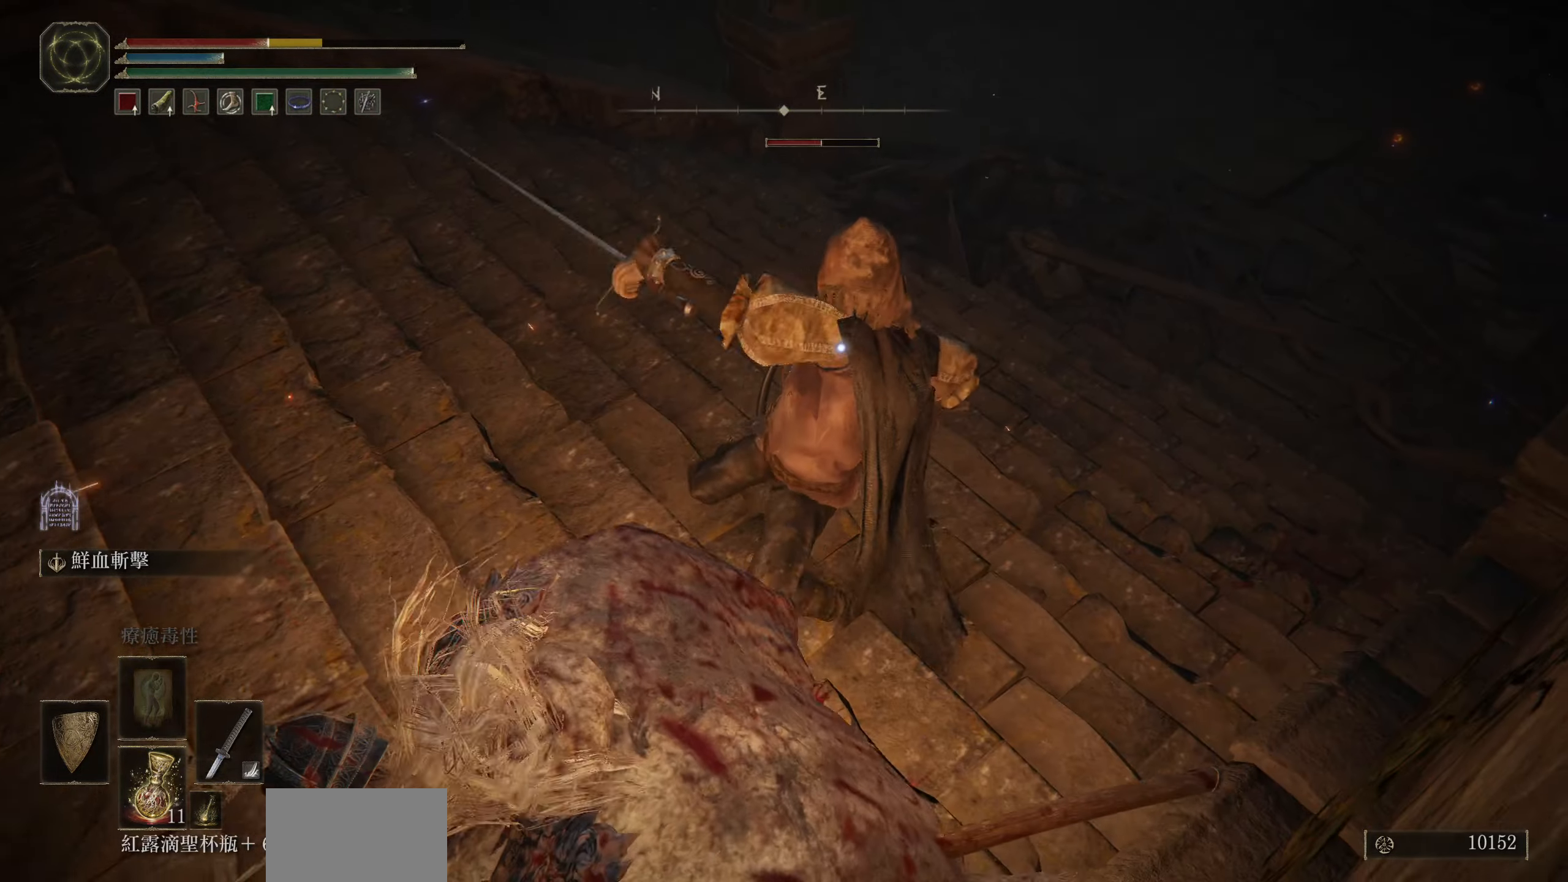
{"buttons": ["L1"], "left_stick": "up", "right_stick": "center", "events": [[467, "left_stick", "up"]]}
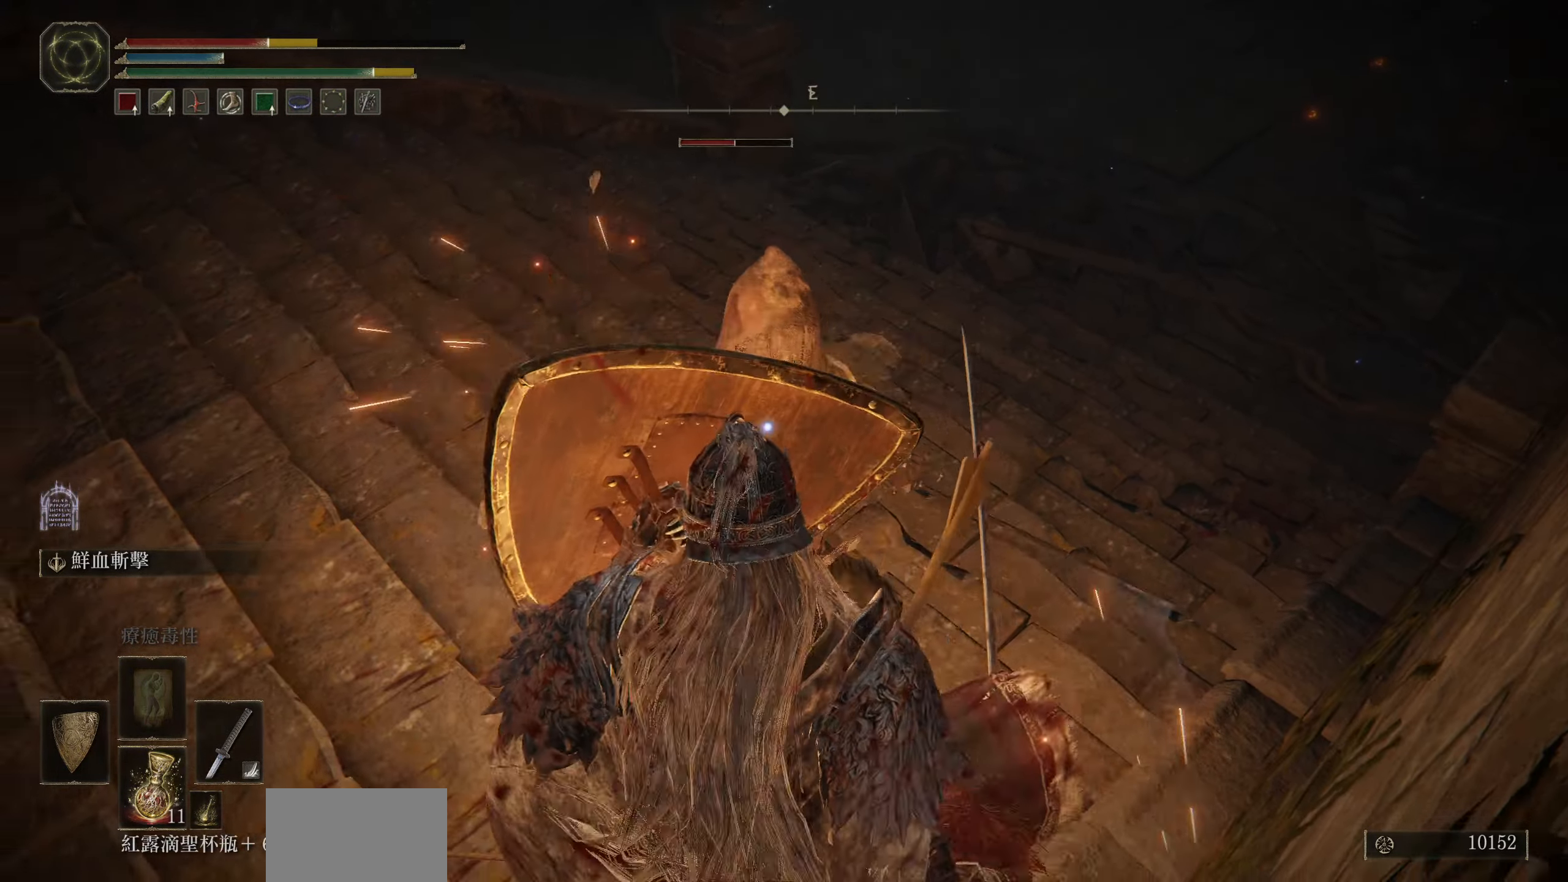
{"buttons": ["L1"], "left_stick": "up", "right_stick": "center", "events": [[100, "R2", "down"], [234, "R2", "up"]]}
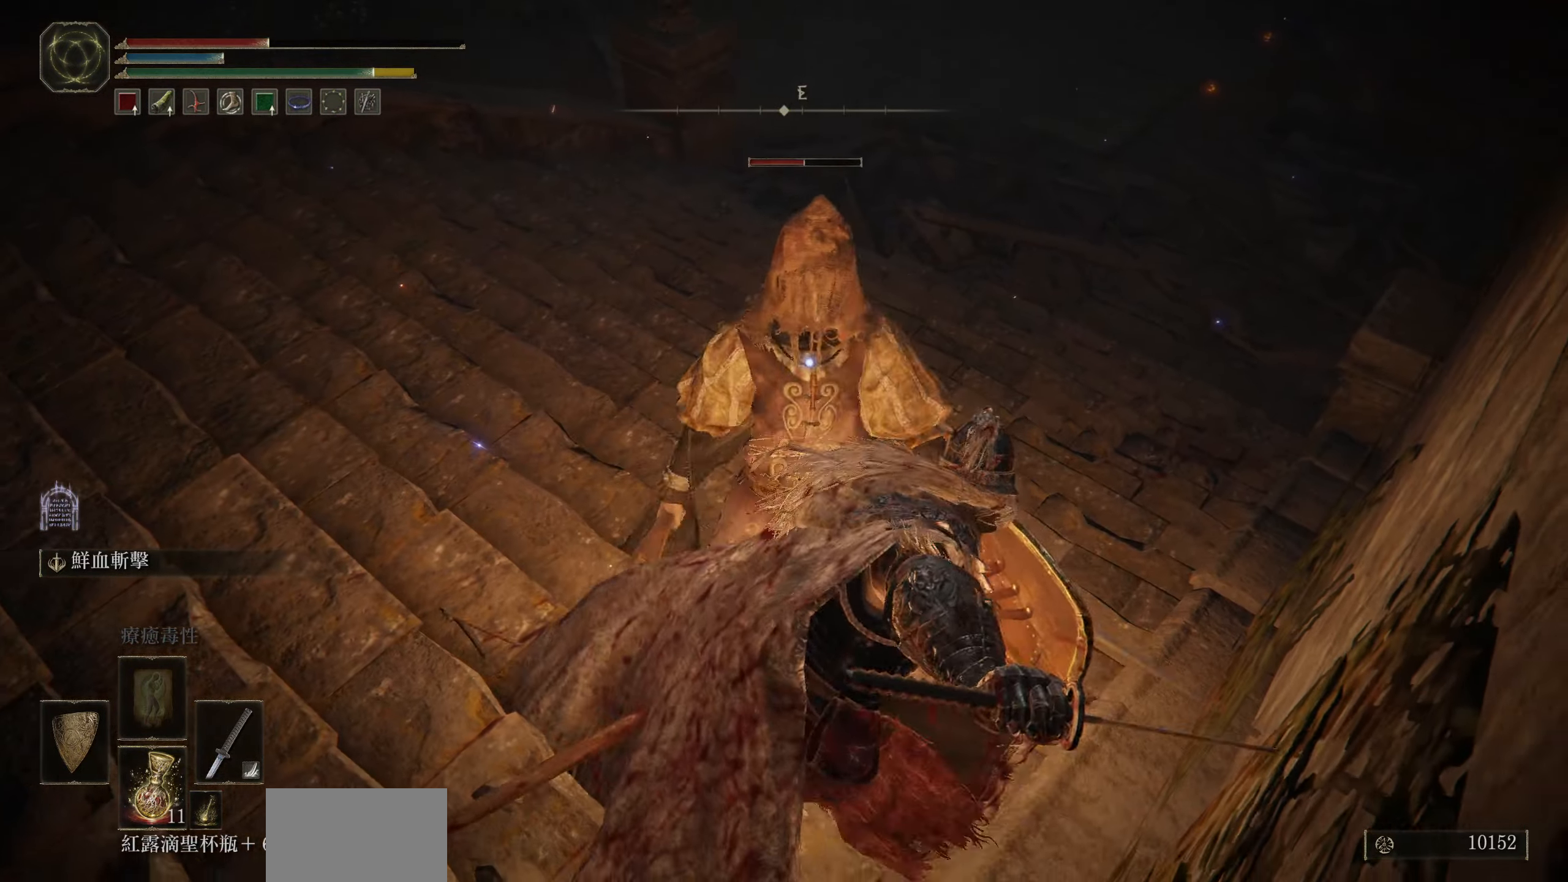
{"buttons": ["L1"], "left_stick": "up", "right_stick": "center", "events": []}
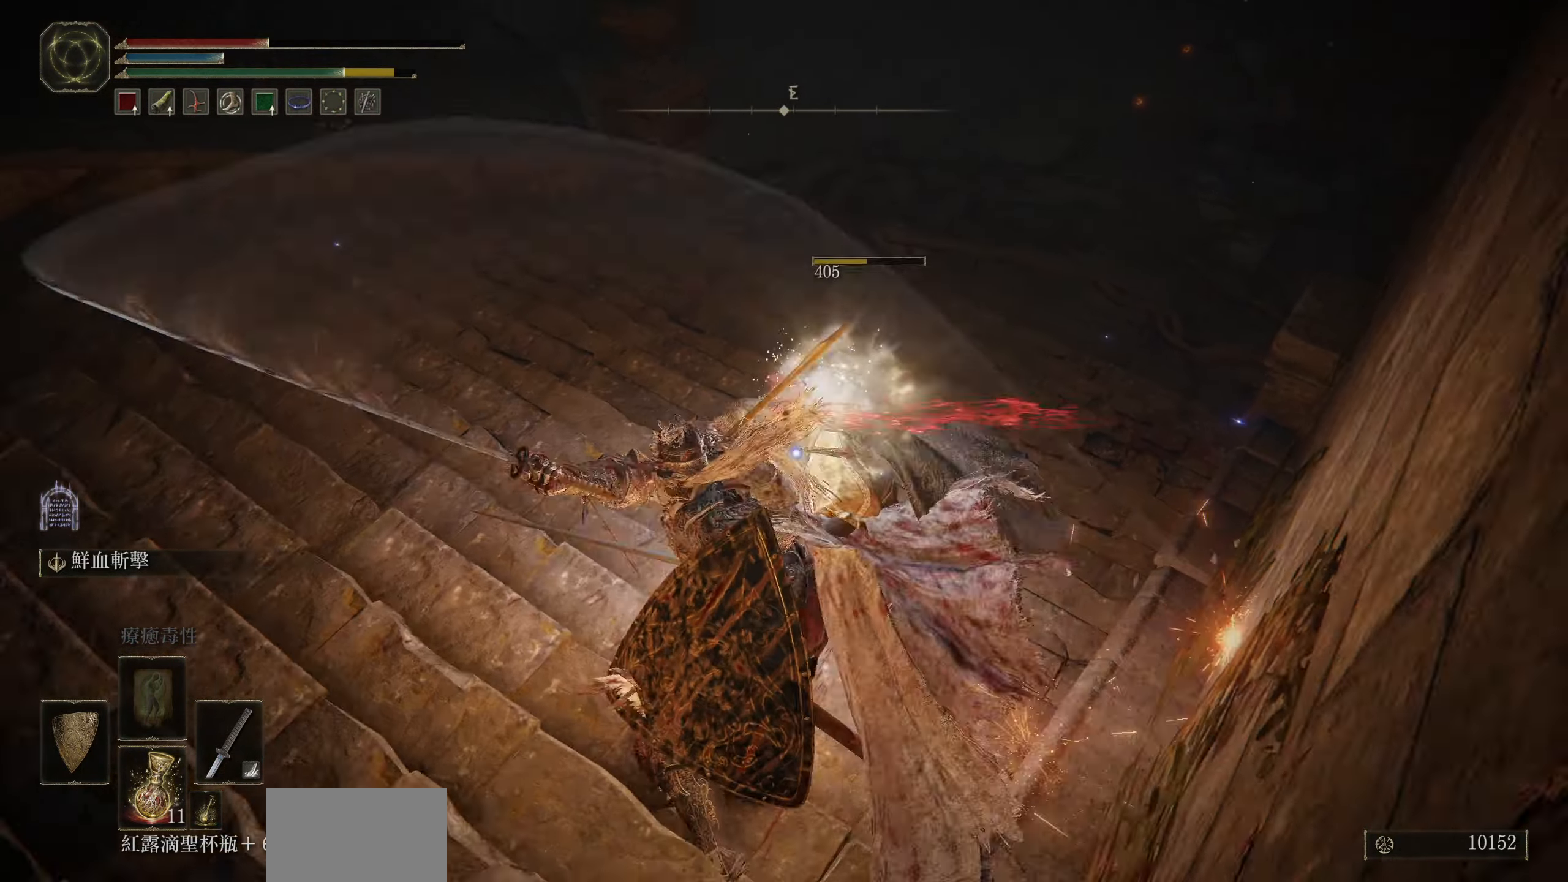
{"buttons": [], "left_stick": "up-left", "right_stick": "center", "events": [[150, "L1", "up"], [184, "left_stick", "center"], [367, "left_stick", "up-left"]]}
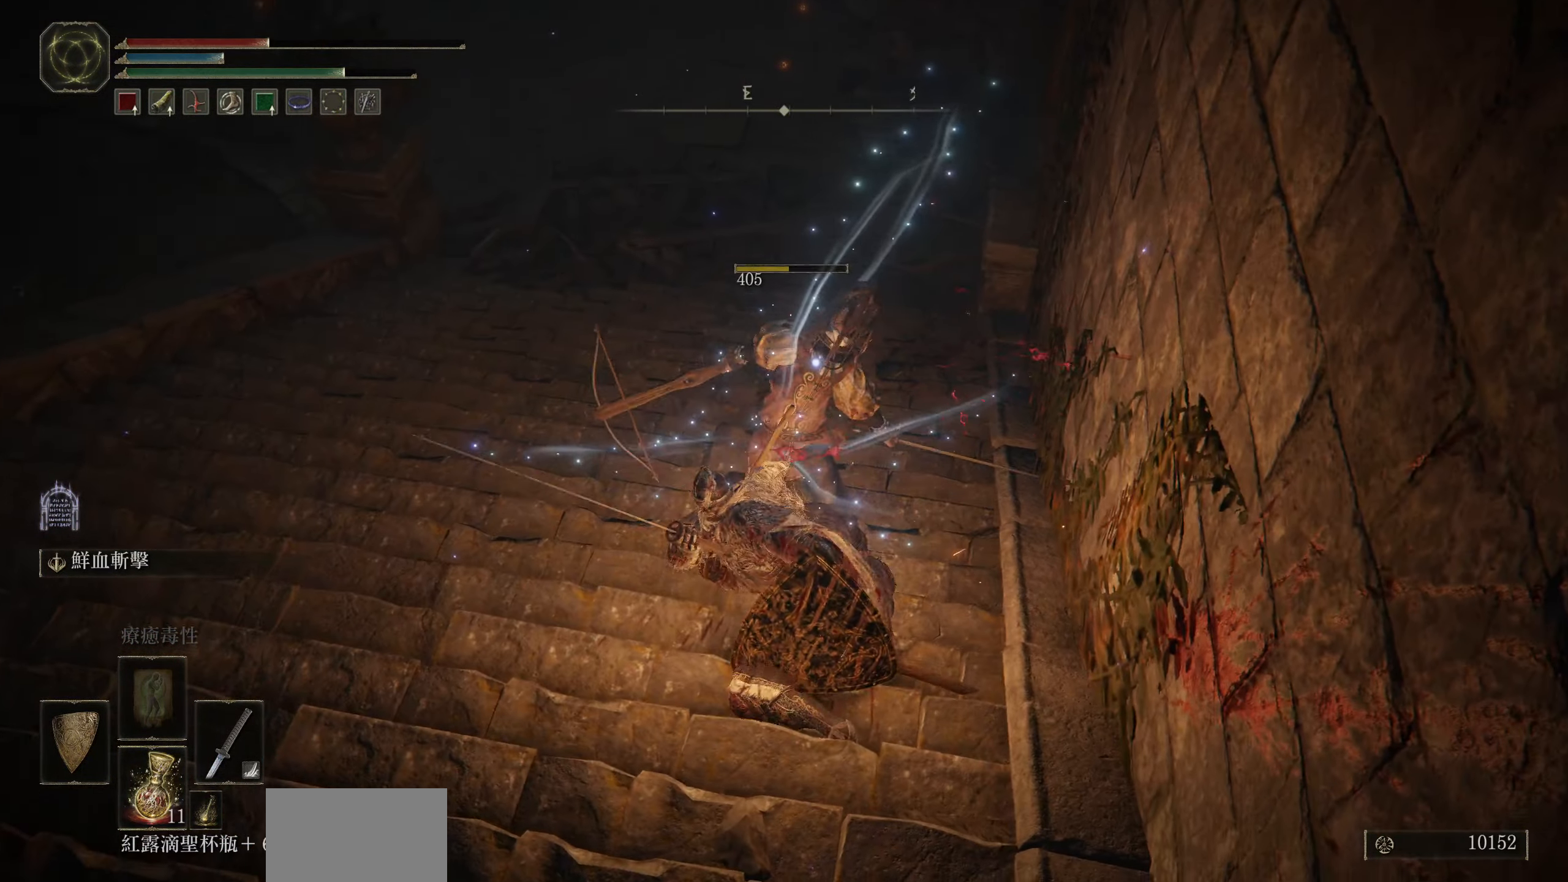
{"buttons": [], "left_stick": "up-left", "right_stick": "center", "events": [[84, "CIRCLE", "down"], [200, "CIRCLE", "up"]]}
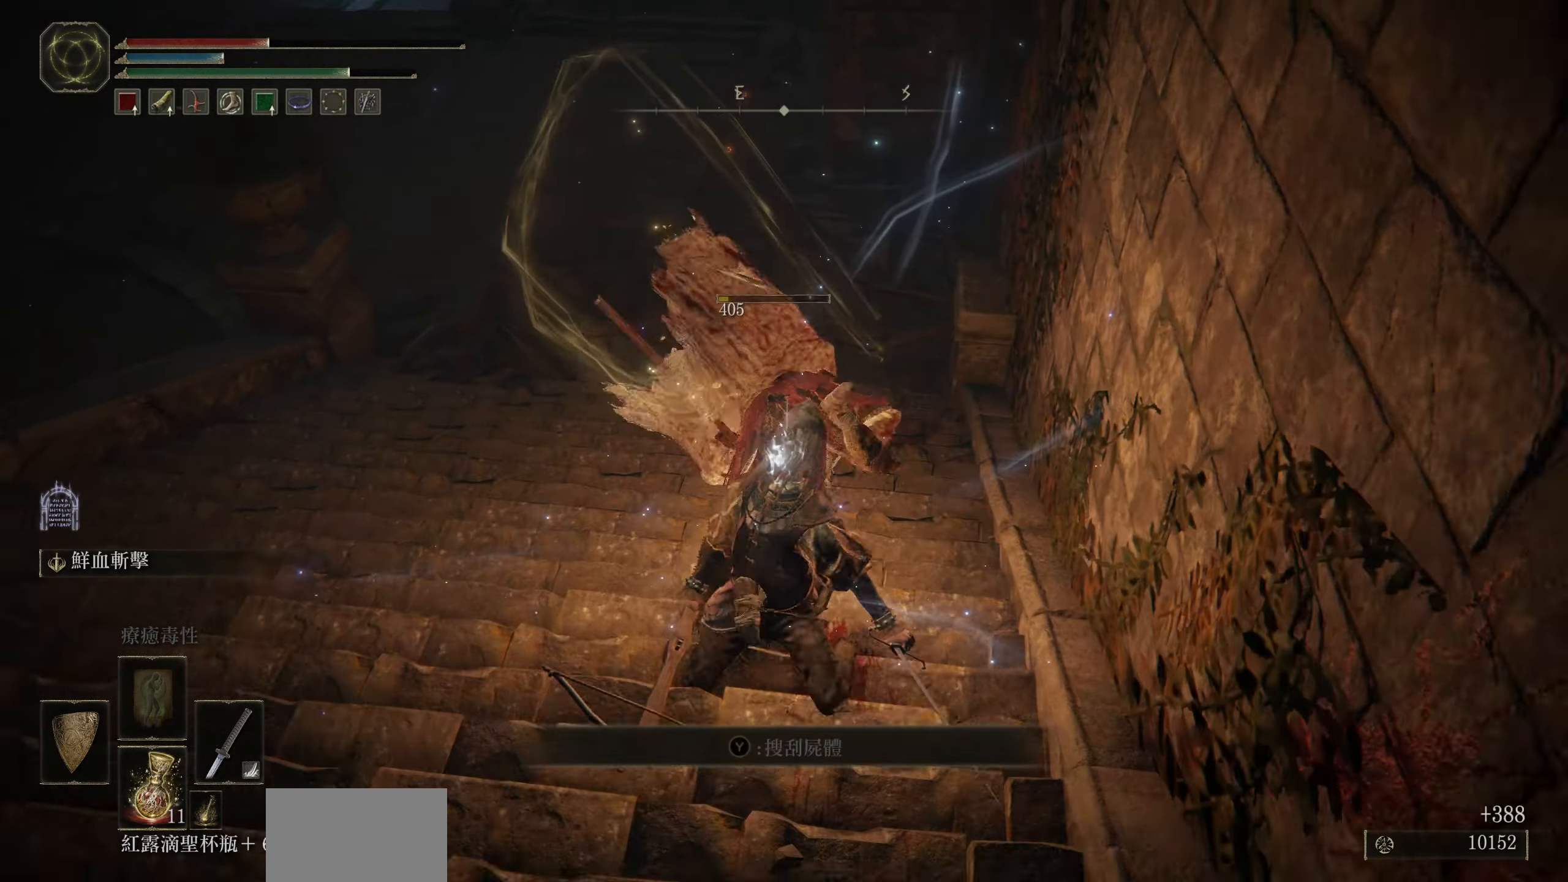
{"buttons": [], "left_stick": "up-left", "right_stick": "right", "events": [[100, "right_stick", "right"]]}
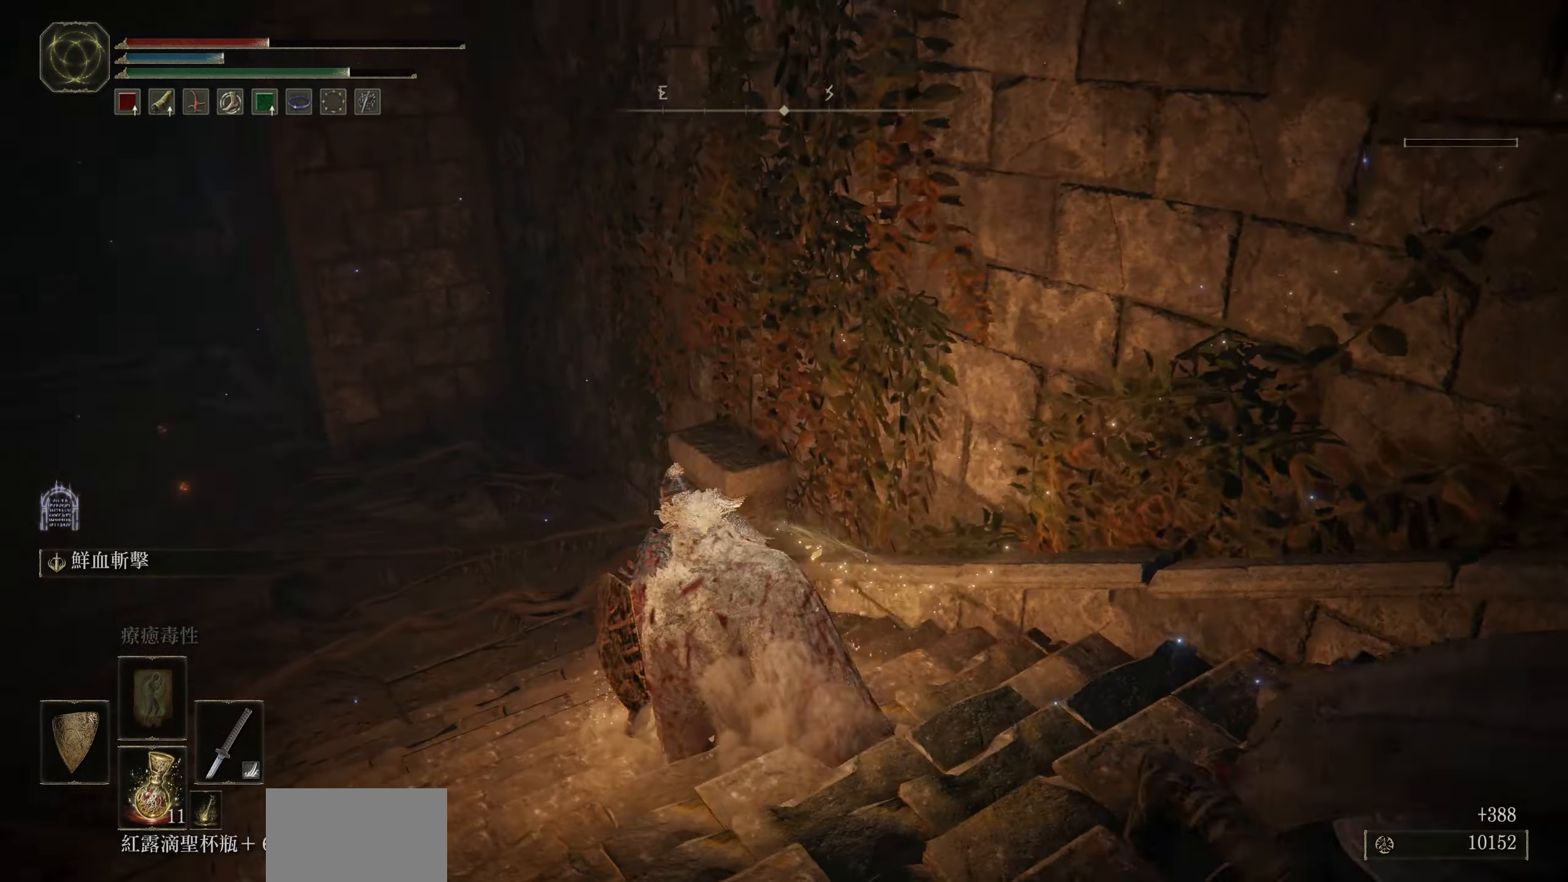
{"buttons": ["L1"], "left_stick": "right", "right_stick": "right", "events": [[267, "left_stick", "right"], [416, "L1", "down"]]}
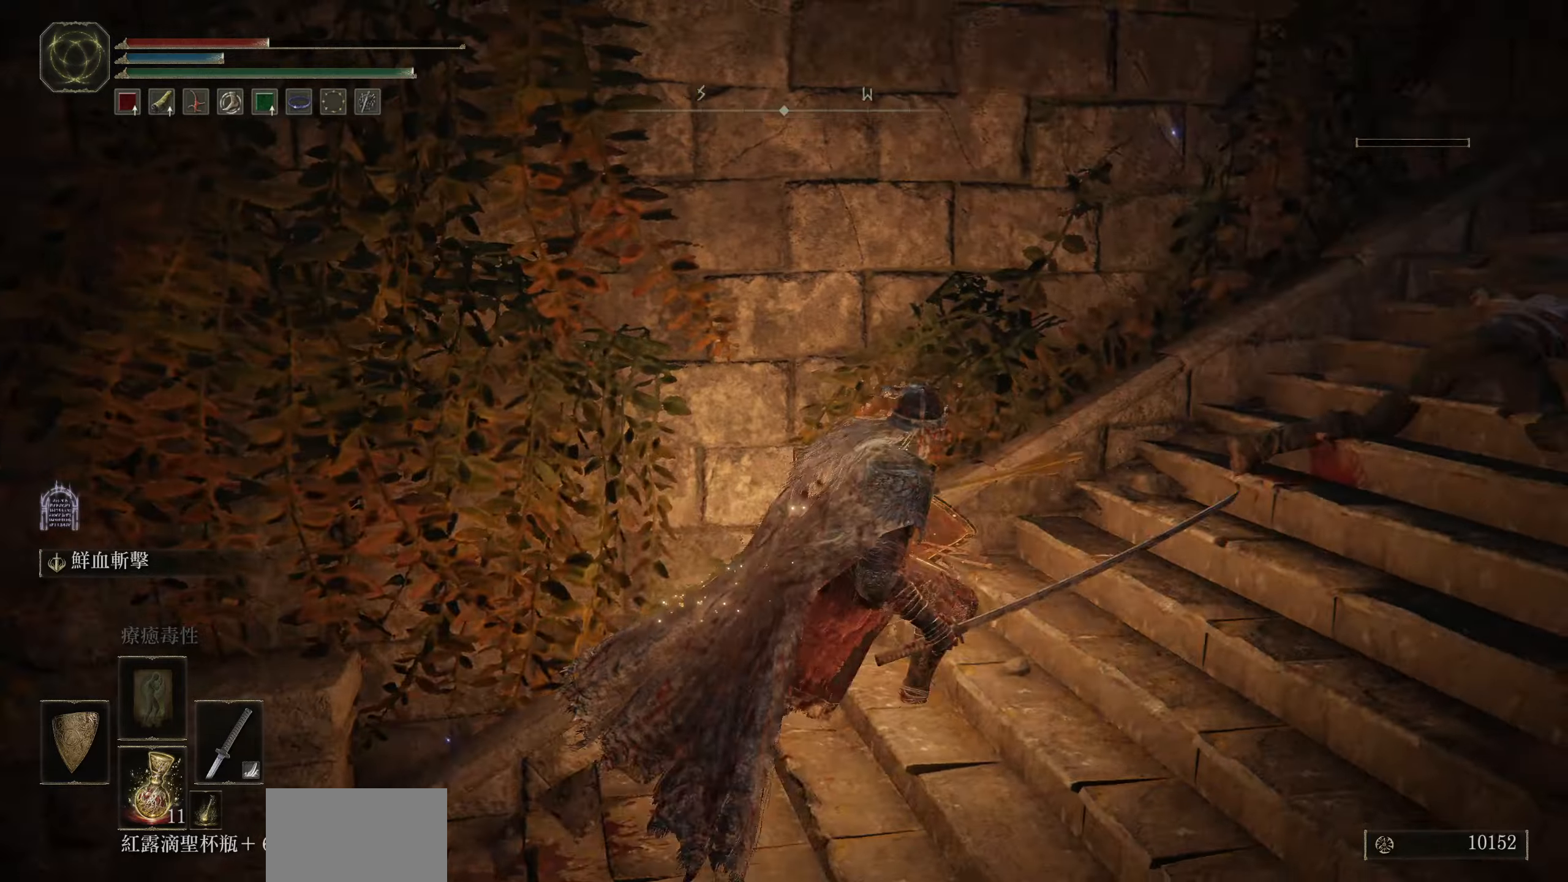
{"buttons": ["L1"], "left_stick": "up", "right_stick": "center", "events": [[100, "left_stick", "center"], [350, "left_stick", "up"], [366, "right_stick", "center"]]}
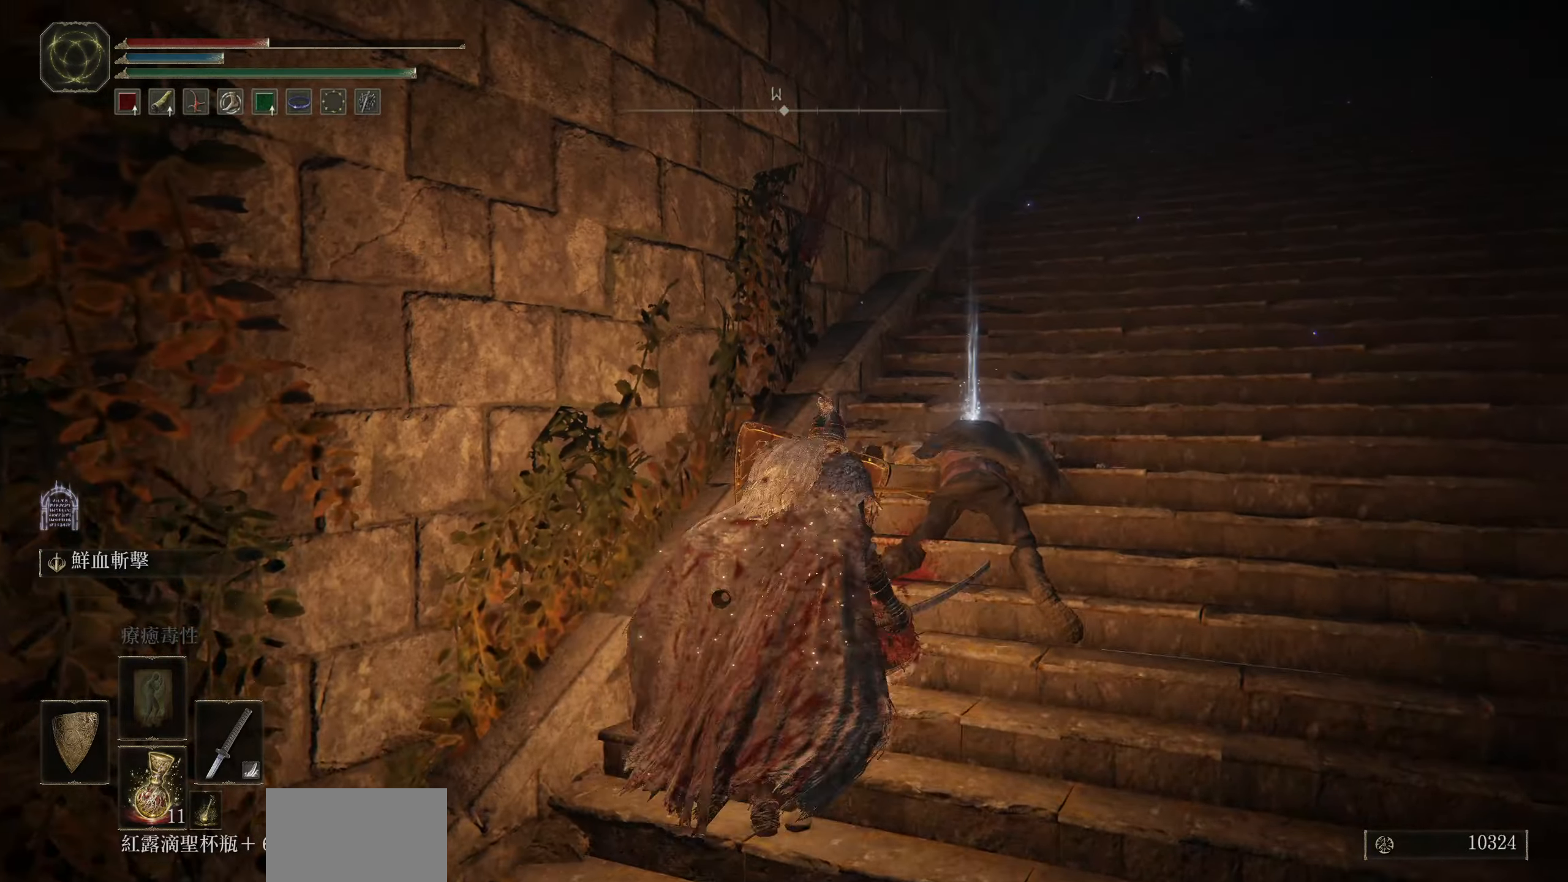
{"buttons": ["L1"], "left_stick": "up-right", "right_stick": "center", "events": [[66, "L1", "up"], [183, "TRIANGLE", "down"], [216, "left_stick", "up-right"], [283, "TRIANGLE", "up"], [350, "TRIANGLE", "down"], [466, "L1", "down"], [466, "TRIANGLE", "up"]]}
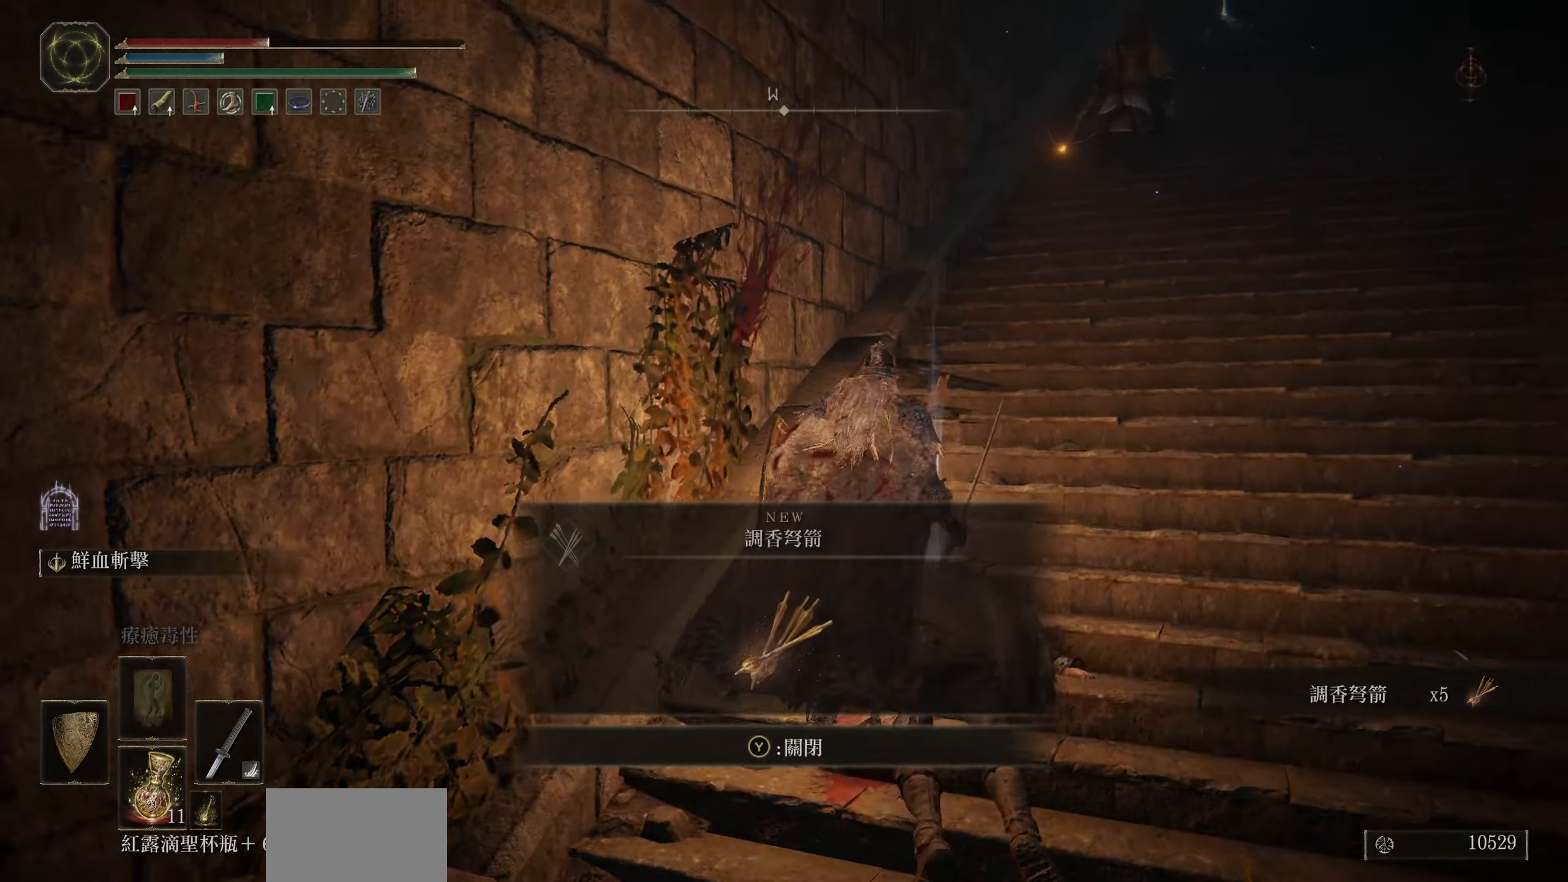
{"buttons": ["L1"], "left_stick": "down", "right_stick": "center", "events": [[33, "left_stick", "right"], [150, "left_stick", "up-right"], [283, "left_stick", "down-right"], [300, "right_stick", "up"], [500, "left_stick", "down"], [500, "right_stick", "center"]]}
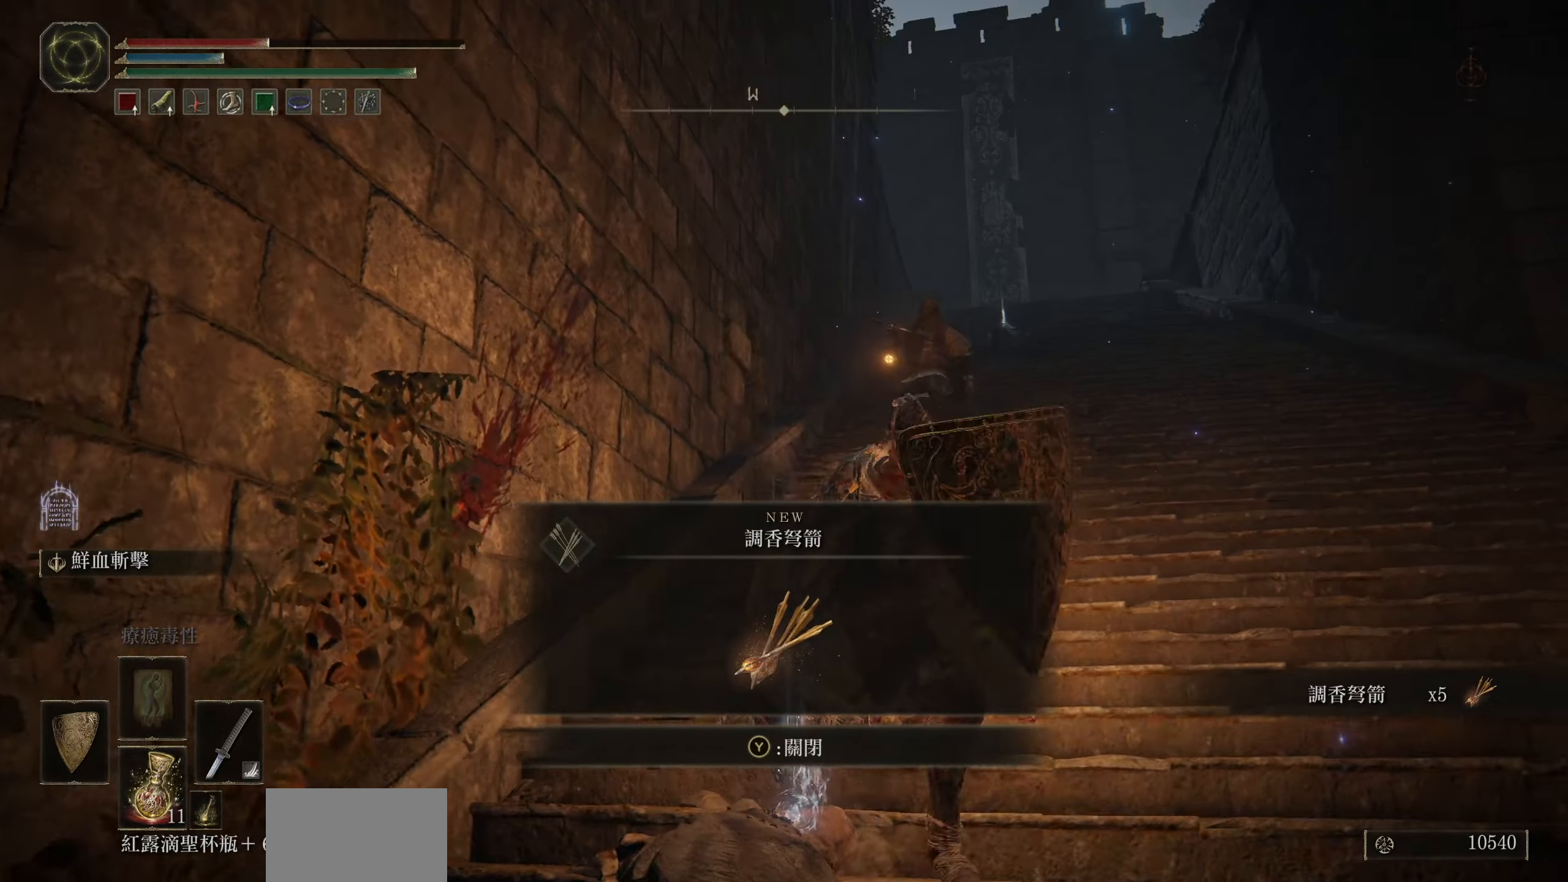
{"buttons": ["L1"], "left_stick": "down", "right_stick": "center", "events": []}
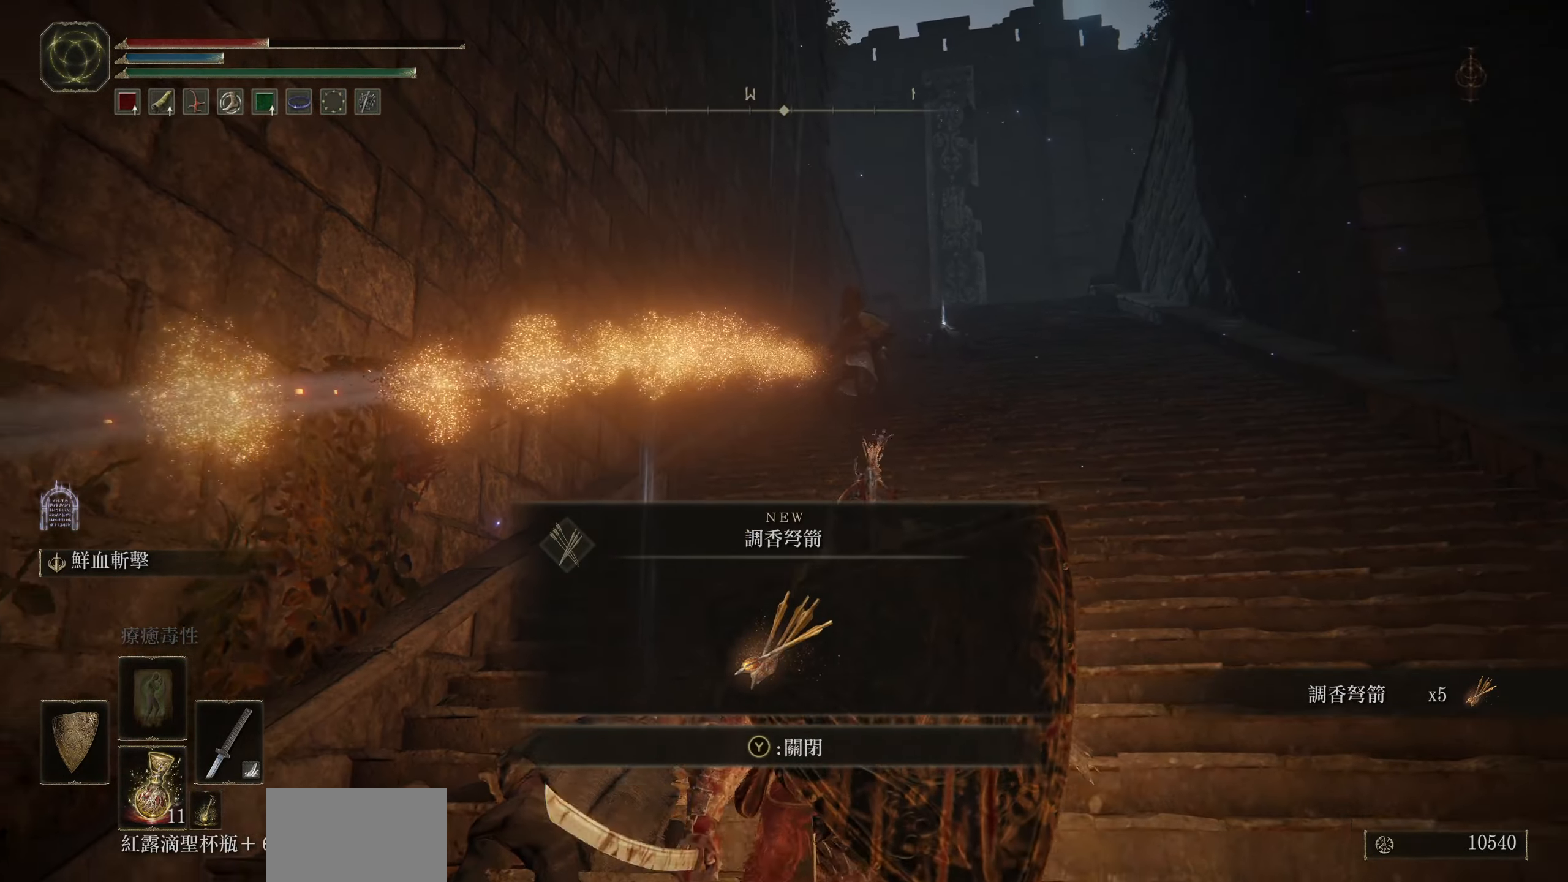
{"buttons": ["L1"], "left_stick": "down", "right_stick": "center", "events": [[250, "TRIANGLE", "down"], [366, "TRIANGLE", "up"]]}